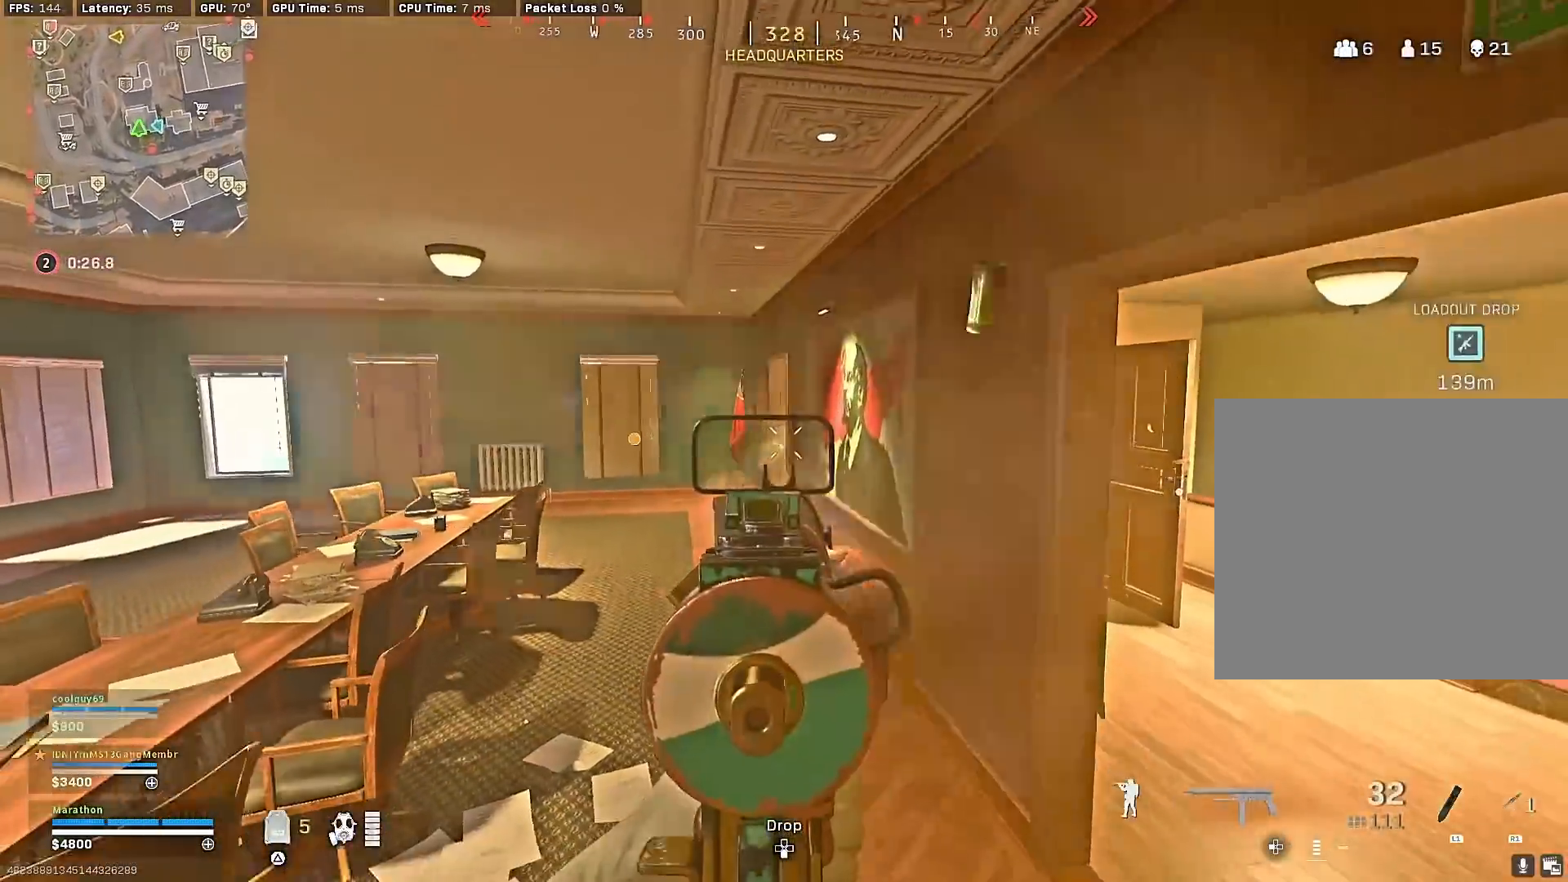
Gameplay with a controller (PlayStation layout); each line is a JSON object with the inputs held at the frame after it. "events" lists button and stick changes between this image and that frame as [ms after this image, input, new state], when the widget could be followed in between.
{"buttons": [], "left_stick": "right", "right_stick": "center", "events": [[83, "right_stick", "up-right"], [183, "right_stick", "center"], [300, "left_stick", "down-right"], [333, "L2", "up"], [350, "right_stick", "right"], [400, "left_stick", "right"], [500, "right_stick", "center"]]}
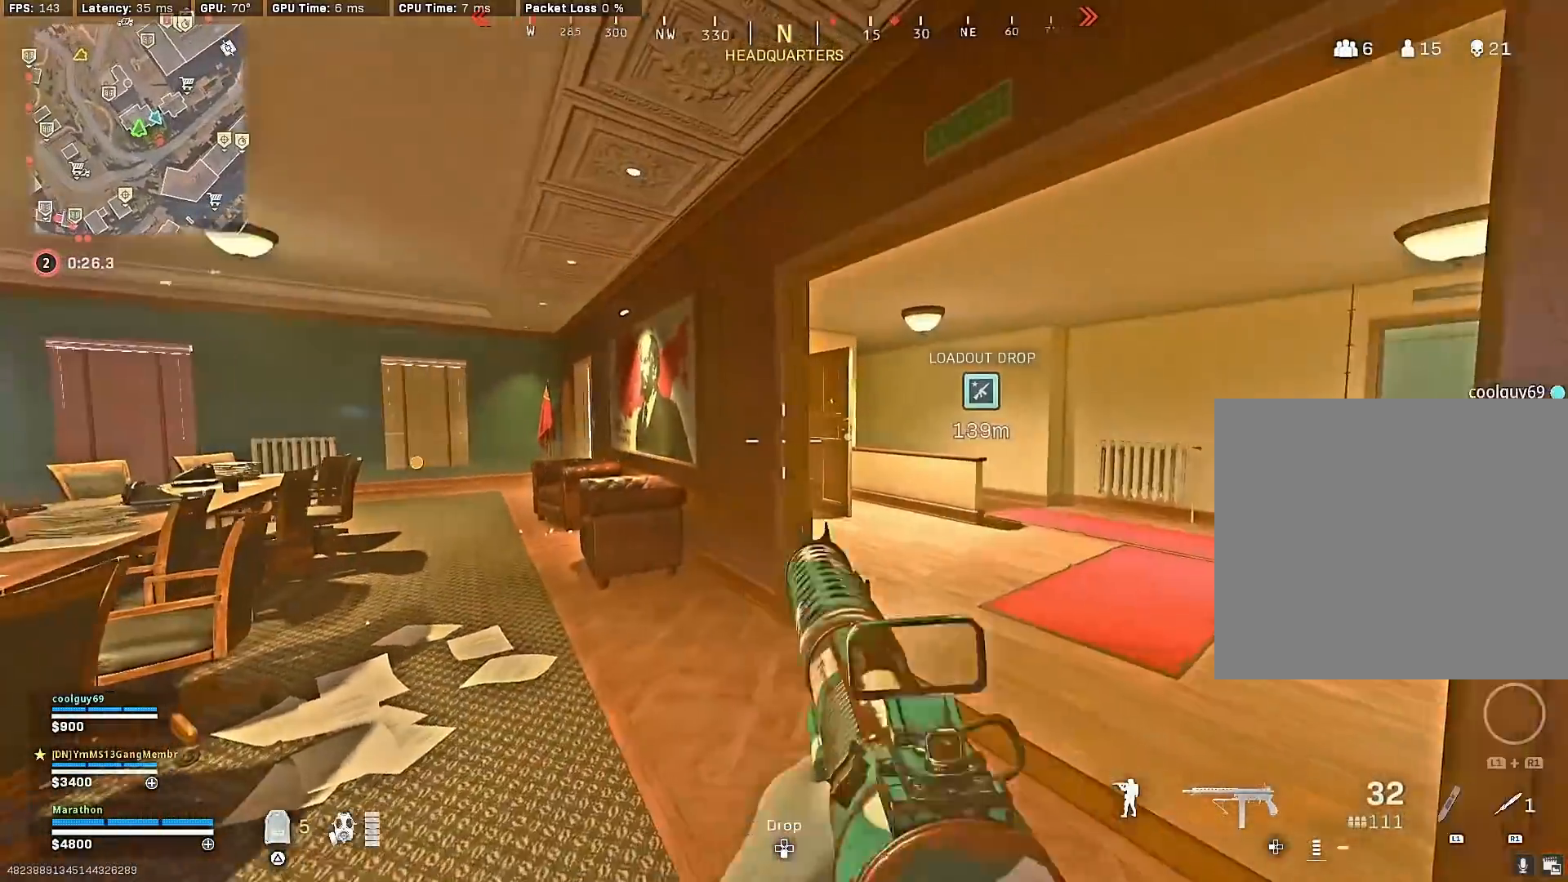
{"buttons": ["L2", "R2"], "left_stick": "up-left", "right_stick": "left", "events": [[250, "right_stick", "left"], [267, "left_stick", "center"], [333, "right_stick", "center"], [433, "right_stick", "left"], [450, "L2", "down"], [450, "left_stick", "up-left"], [467, "R2", "down"]]}
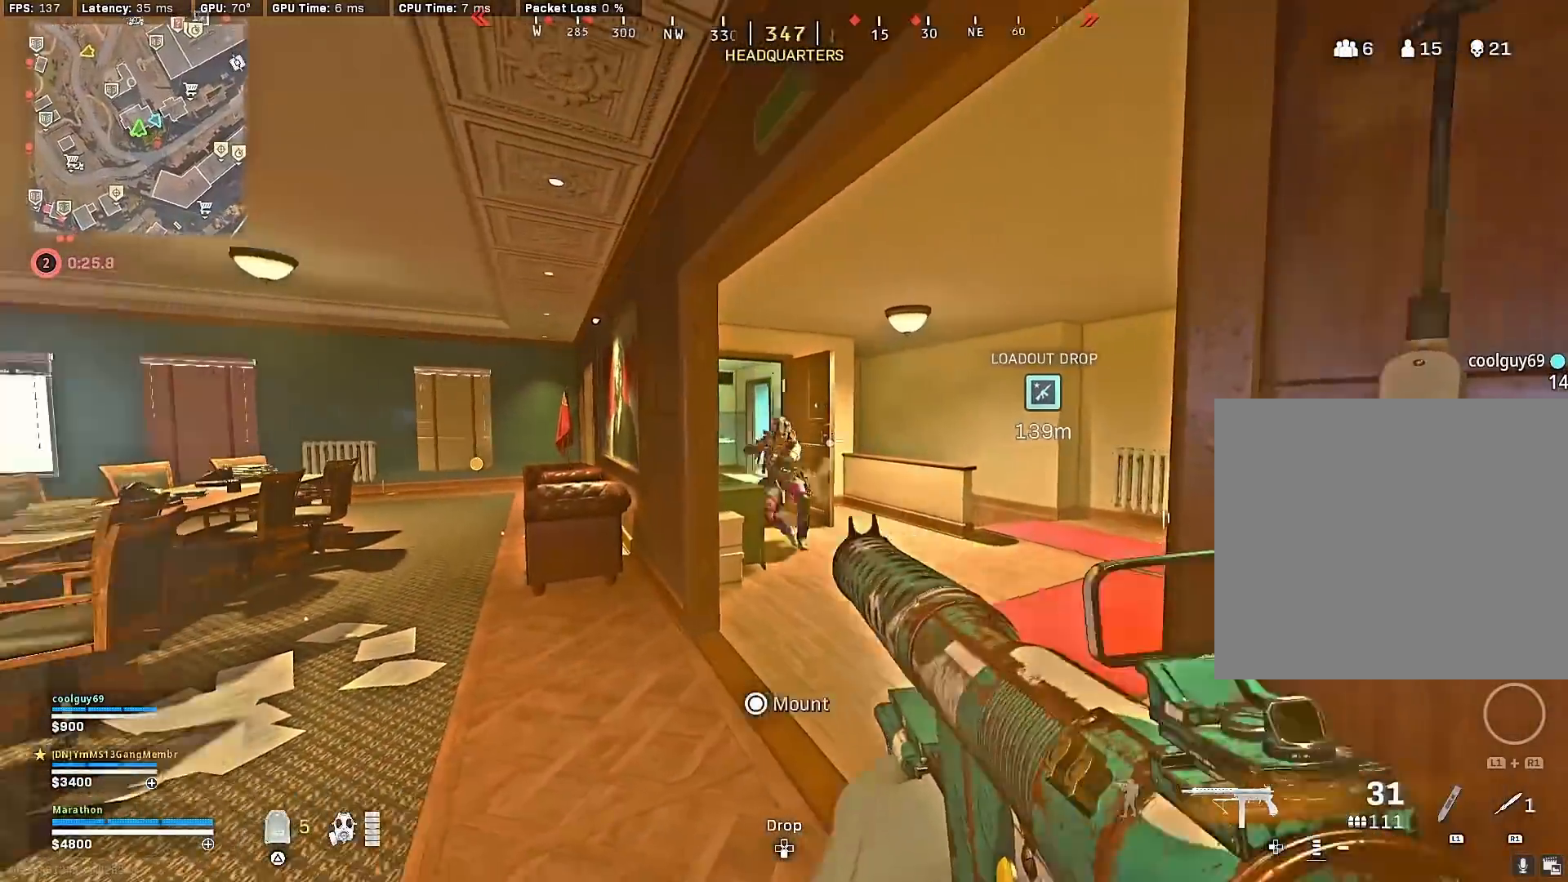
{"buttons": ["CROSS", "L2", "R2"], "left_stick": "left", "right_stick": "down-right", "events": [[33, "left_stick", "down-left"], [33, "right_stick", "up-right"], [83, "R3", "down"], [133, "right_stick", "center"], [167, "R3", "up"], [233, "R3", "down"], [233, "right_stick", "down-right"], [283, "L2", "up"], [350, "L2", "down"], [350, "R3", "up"], [467, "CROSS", "down"], [500, "left_stick", "left"]]}
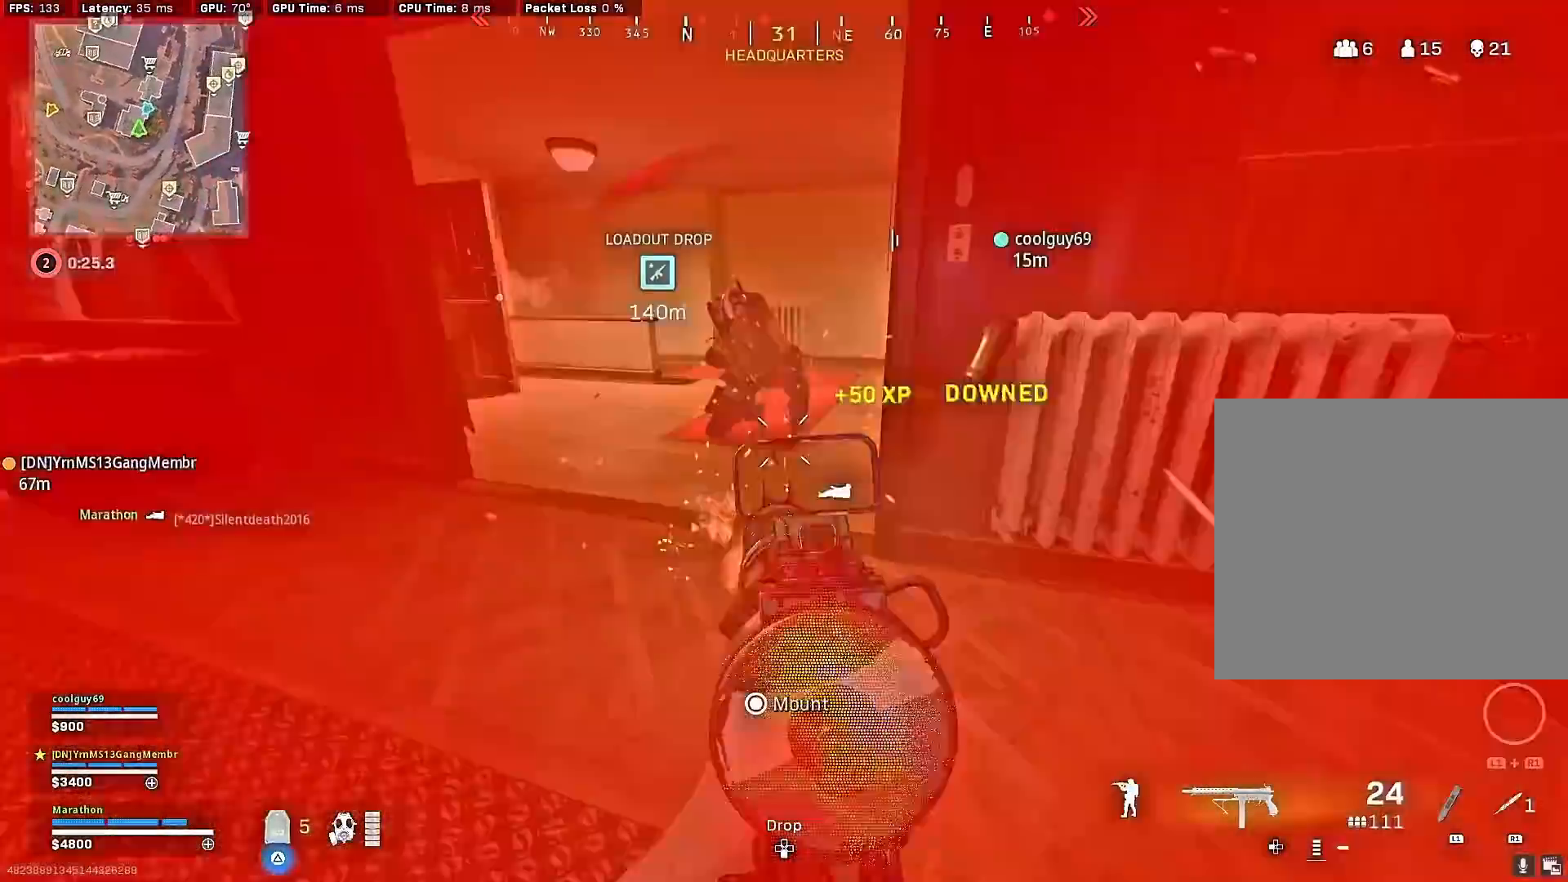
{"buttons": ["L2", "R2"], "left_stick": "down-left", "right_stick": "down-left", "events": [[67, "CROSS", "up"], [117, "right_stick", "up-left"], [233, "right_stick", "up-right"], [333, "right_stick", "down-right"], [383, "right_stick", "down-left"], [467, "left_stick", "down-left"]]}
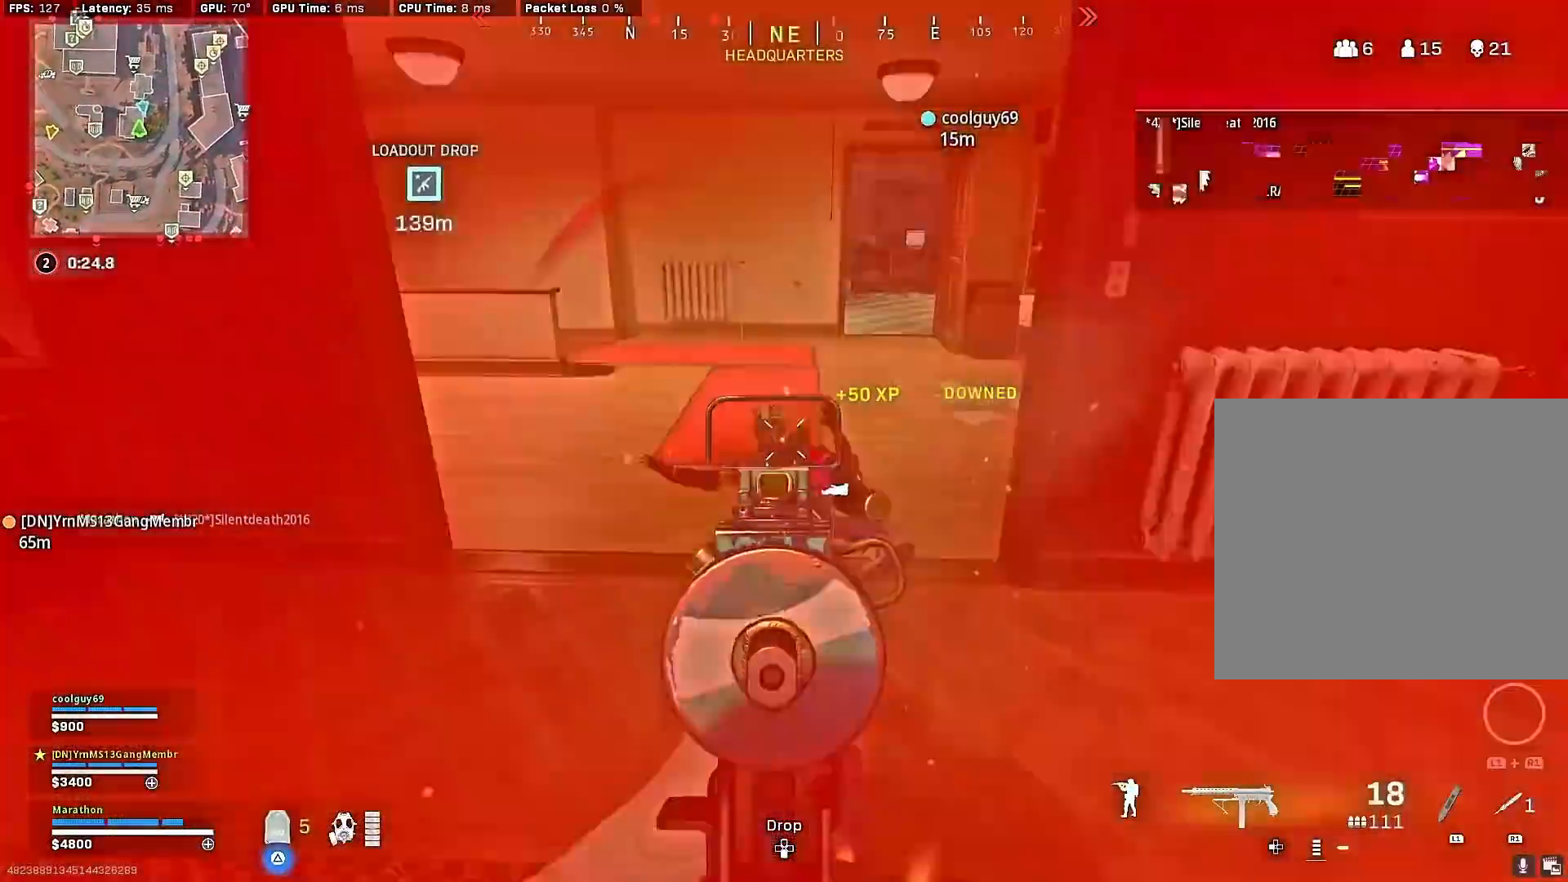
{"buttons": ["TRIANGLE"], "left_stick": "center", "right_stick": "center"}
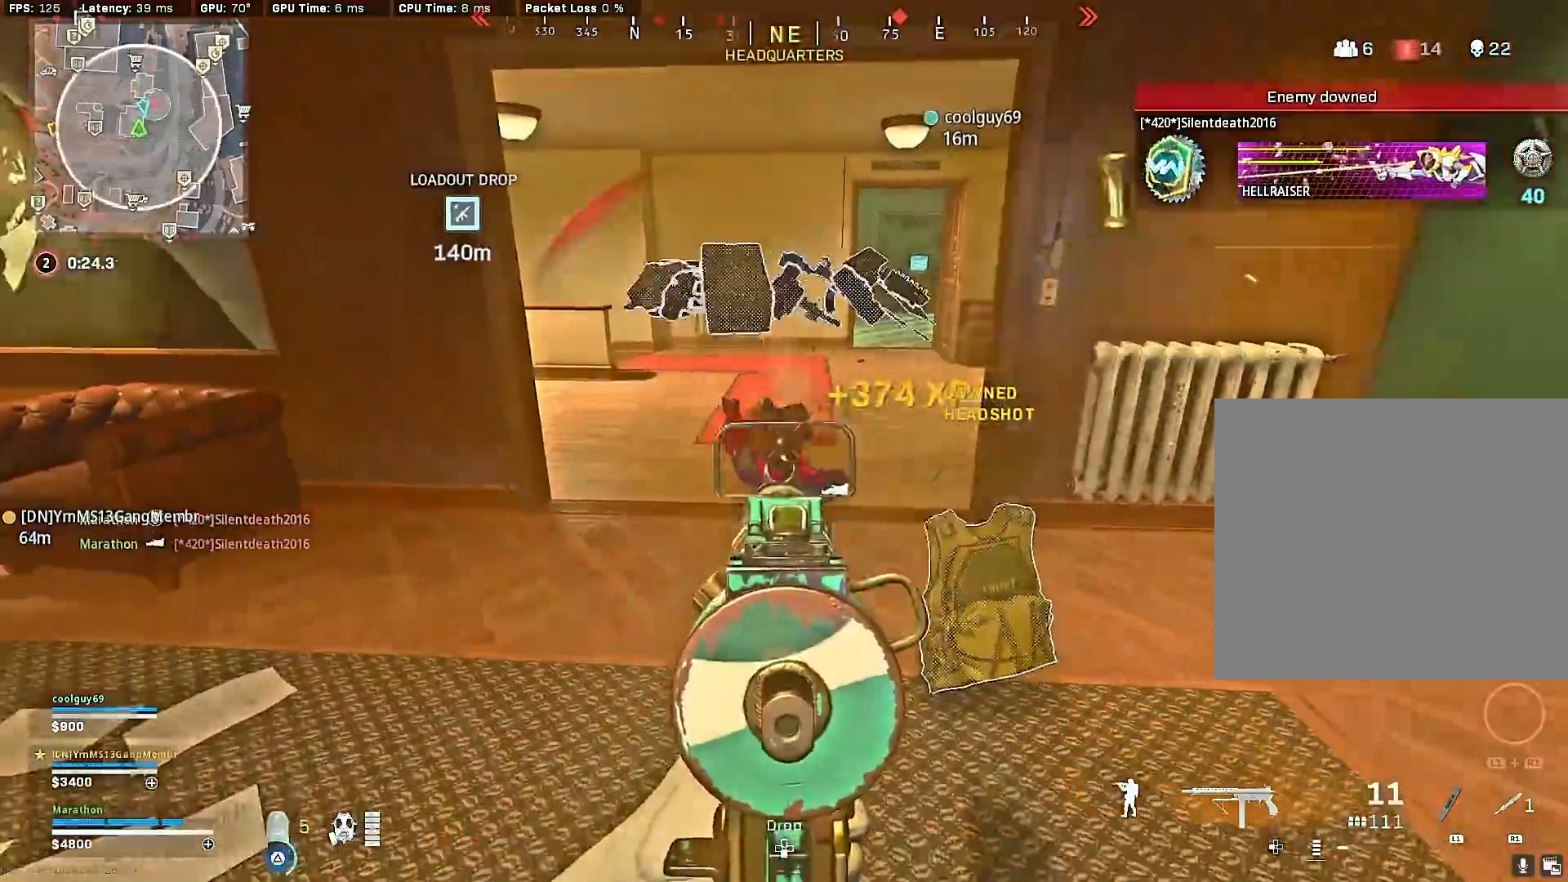
{"buttons": [], "left_stick": "down-right", "right_stick": "left", "events": [[83, "left_stick", "up"], [217, "TRIANGLE", "up"], [433, "left_stick", "down-right"], [433, "right_stick", "left"]]}
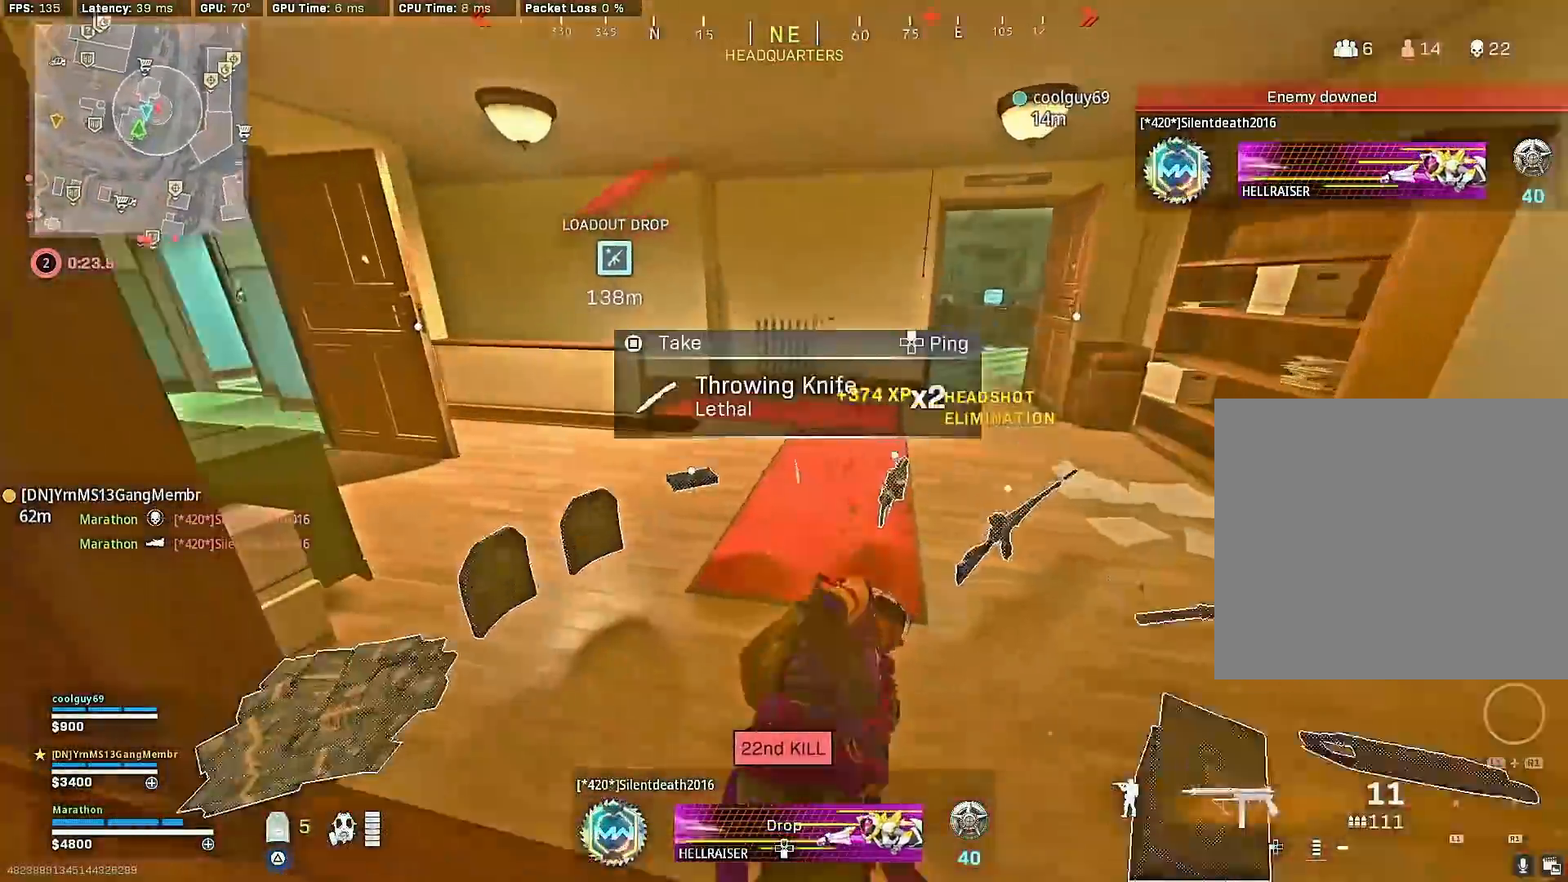
{"buttons": ["R3"], "left_stick": "up", "right_stick": "left", "events": [[33, "right_stick", "center"], [133, "left_stick", "down-left"], [183, "left_stick", "up-left"], [267, "left_stick", "up"], [383, "right_stick", "left"], [433, "R3", "down"]]}
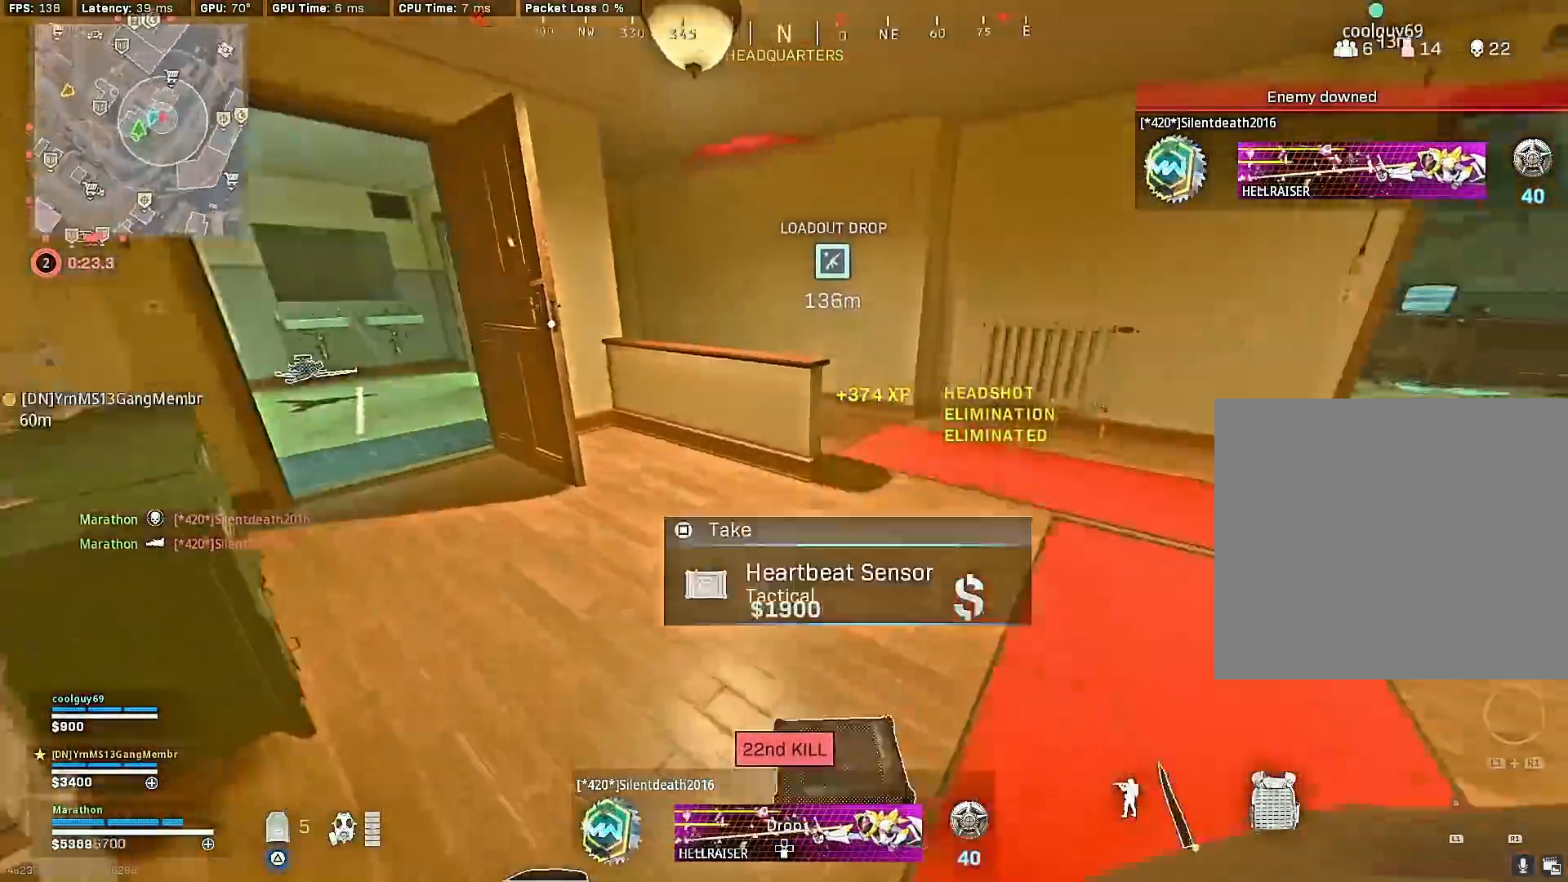
{"buttons": [], "left_stick": "up", "right_stick": "center", "events": [[50, "R3", "up"], [50, "left_stick", "down-right"], [117, "R3", "down"], [183, "left_stick", "down-left"], [233, "R3", "up"], [267, "left_stick", "up-left"], [283, "right_stick", "center"], [400, "left_stick", "up"]]}
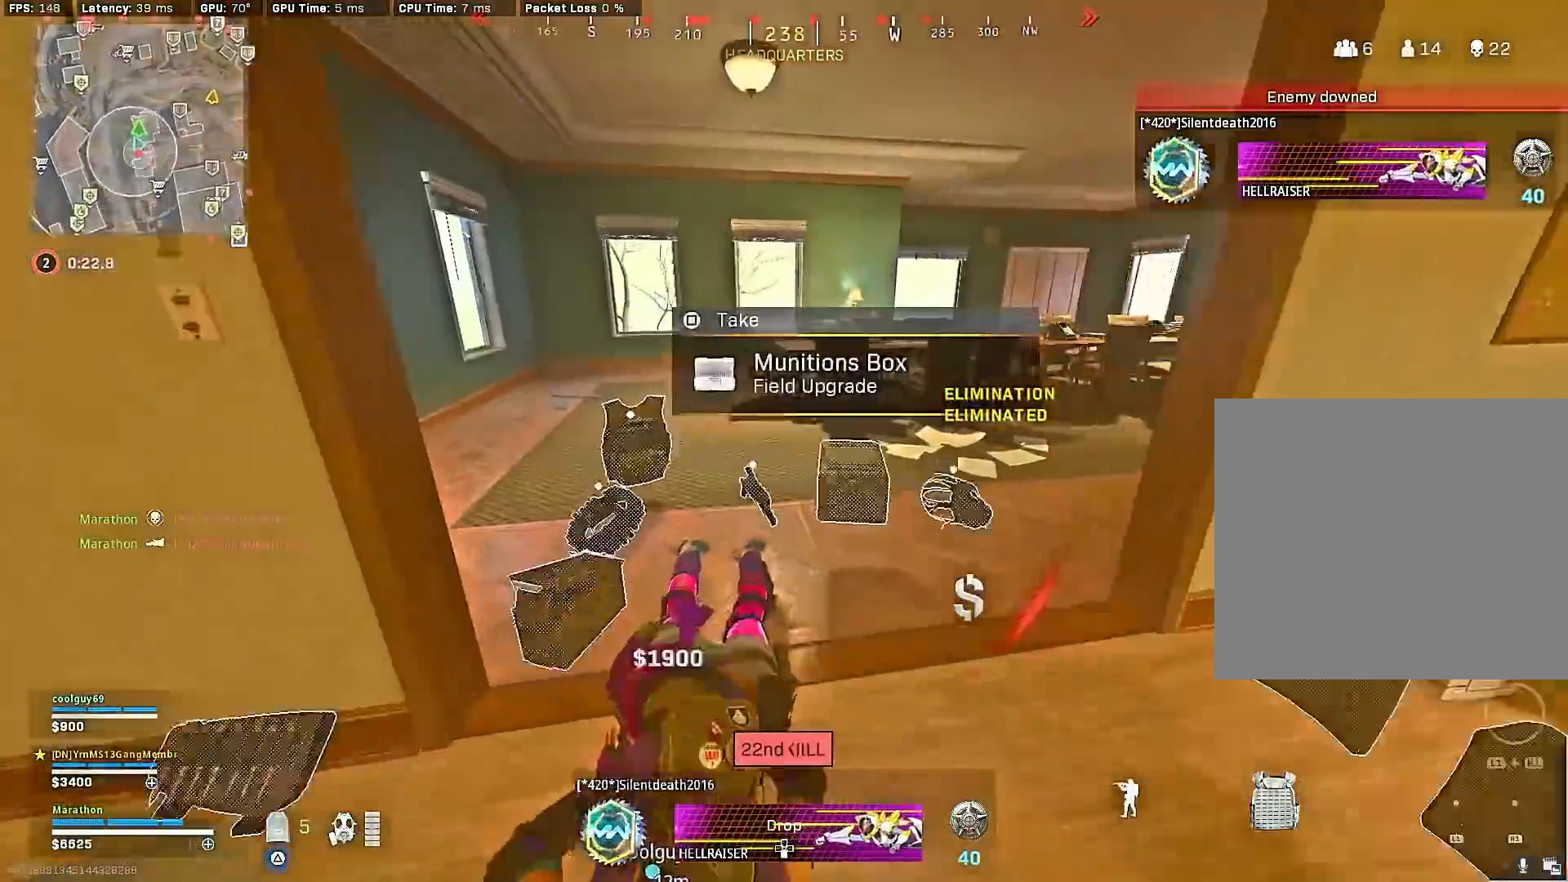
{"buttons": [], "left_stick": "down", "right_stick": "center", "events": [[33, "right_stick", "left"], [83, "R3", "down"], [250, "R3", "up"], [283, "left_stick", "down"], [300, "R3", "down"], [383, "CROSS", "down"], [417, "R3", "up"], [433, "CROSS", "up"], [433, "right_stick", "down-right"], [500, "right_stick", "center"]]}
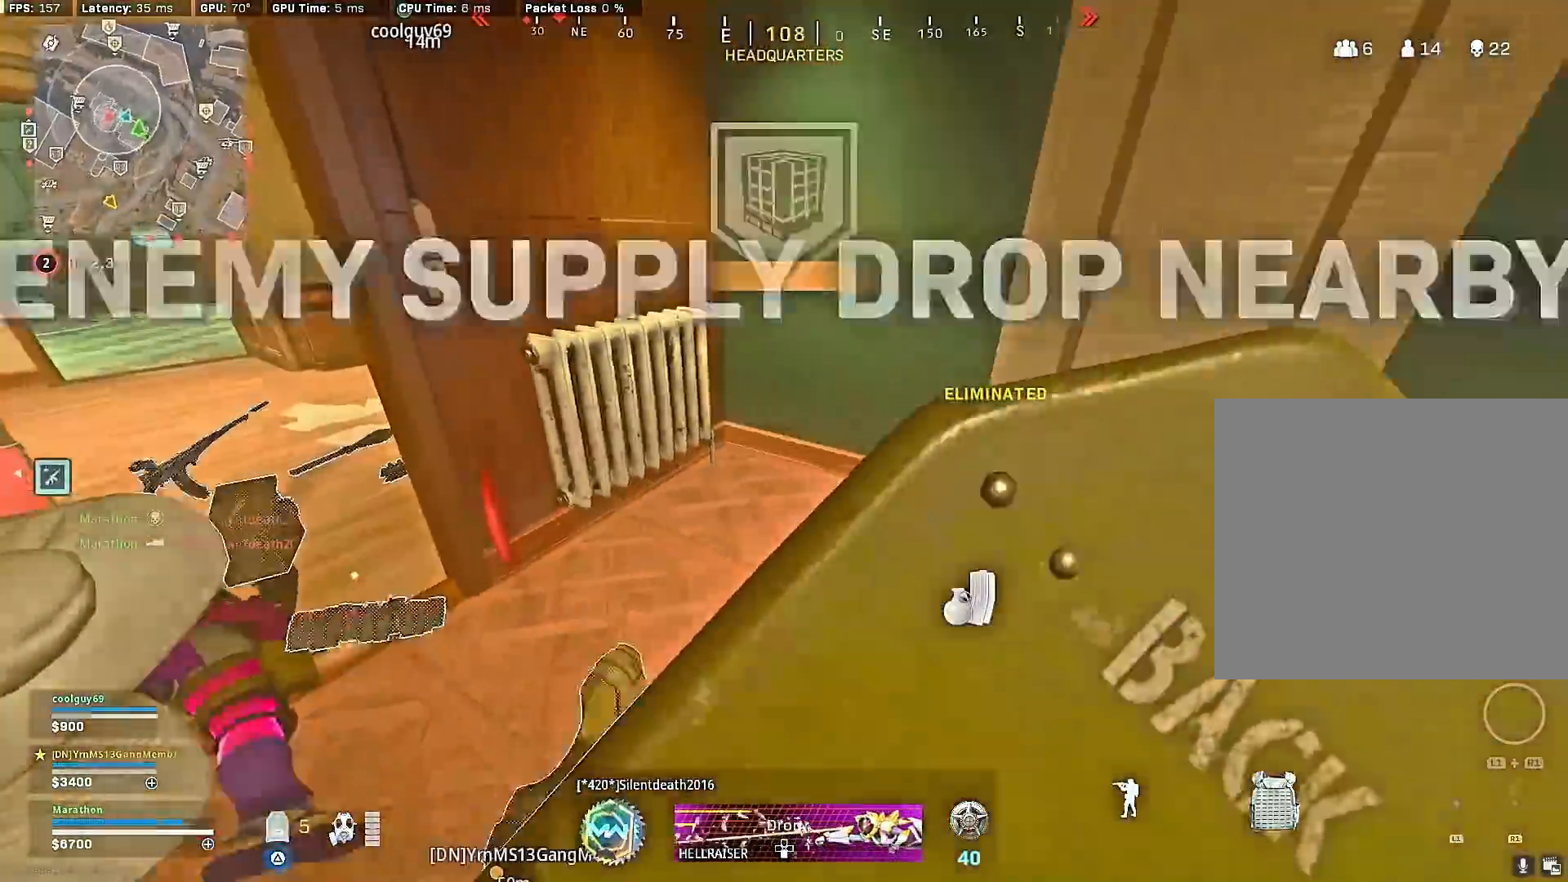
{"buttons": [], "left_stick": "left", "right_stick": "center", "events": [[150, "left_stick", "down-left"], [233, "SQUARE", "down"], [300, "SQUARE", "up"], [300, "right_stick", "down-left"], [350, "left_stick", "left"], [417, "right_stick", "center"]]}
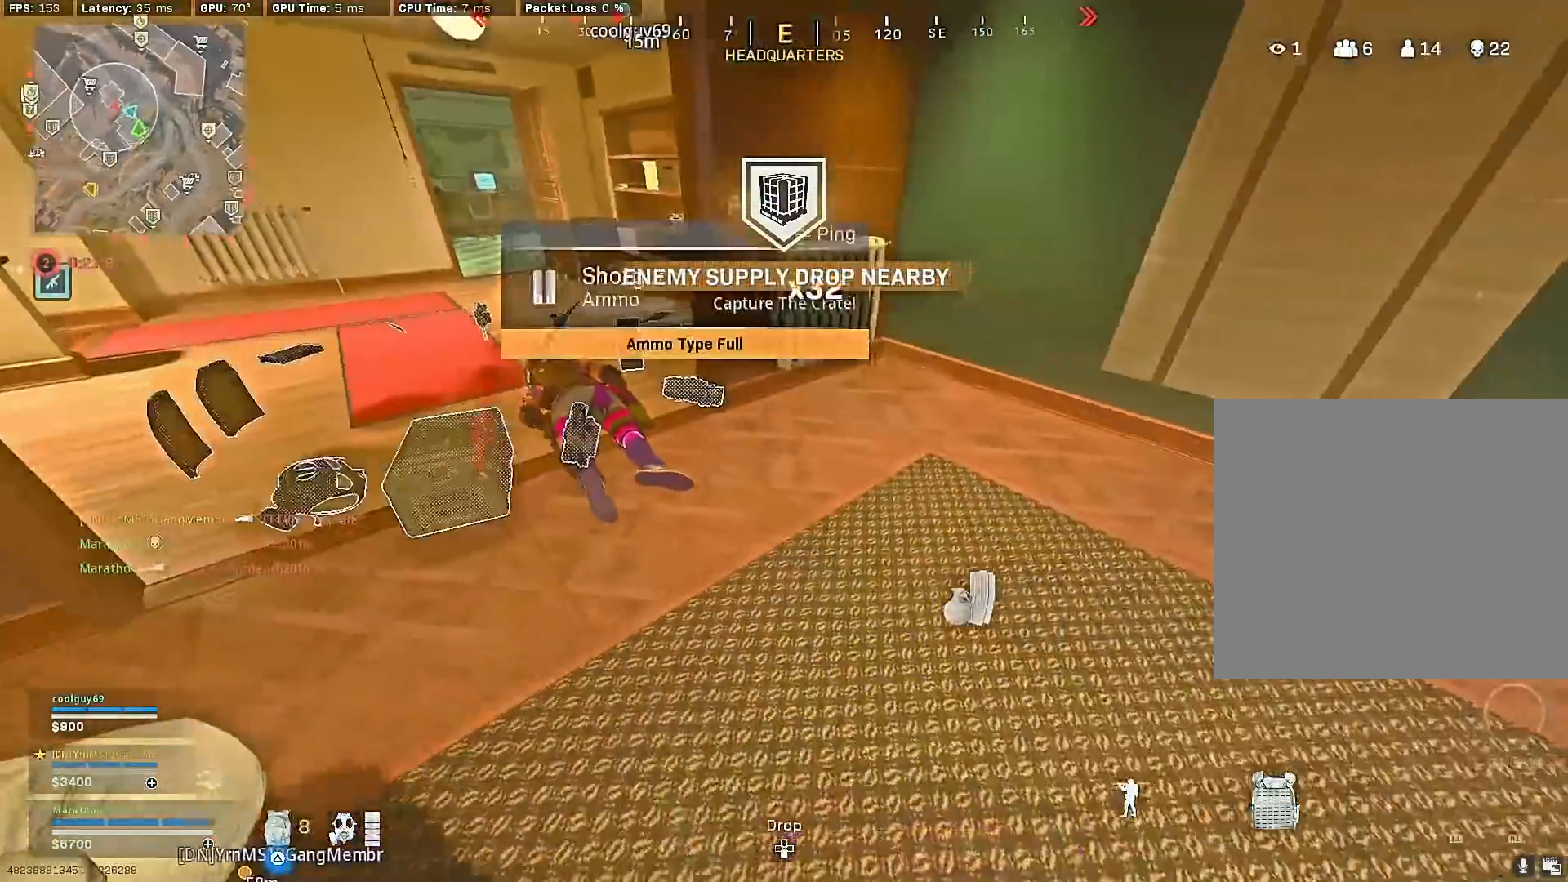
{"buttons": ["SQUARE"], "left_stick": "left", "right_stick": "center", "events": [[83, "left_stick", "center"], [100, "right_stick", "left"], [283, "right_stick", "center"], [350, "SQUARE", "down"], [400, "SQUARE", "up"], [467, "SQUARE", "down"], [500, "left_stick", "left"]]}
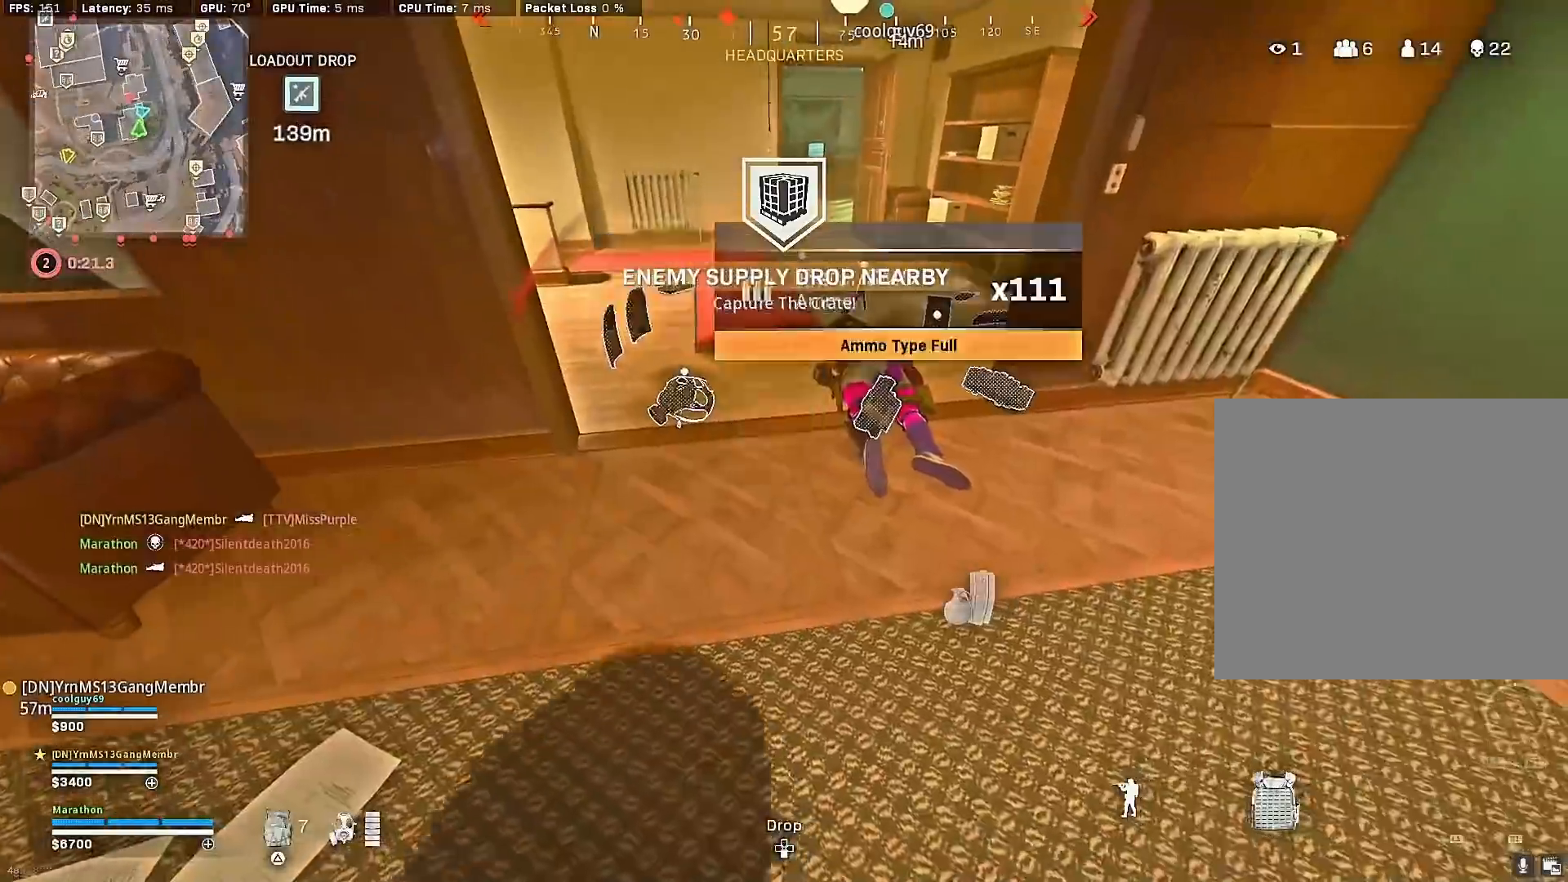
{"buttons": [], "left_stick": "up-right", "right_stick": "center", "events": [[33, "SQUARE", "up"], [167, "SQUARE", "down"], [183, "left_stick", "center"], [217, "SQUARE", "up"], [267, "left_stick", "up-right"], [383, "right_stick", "up-right"], [483, "right_stick", "center"]]}
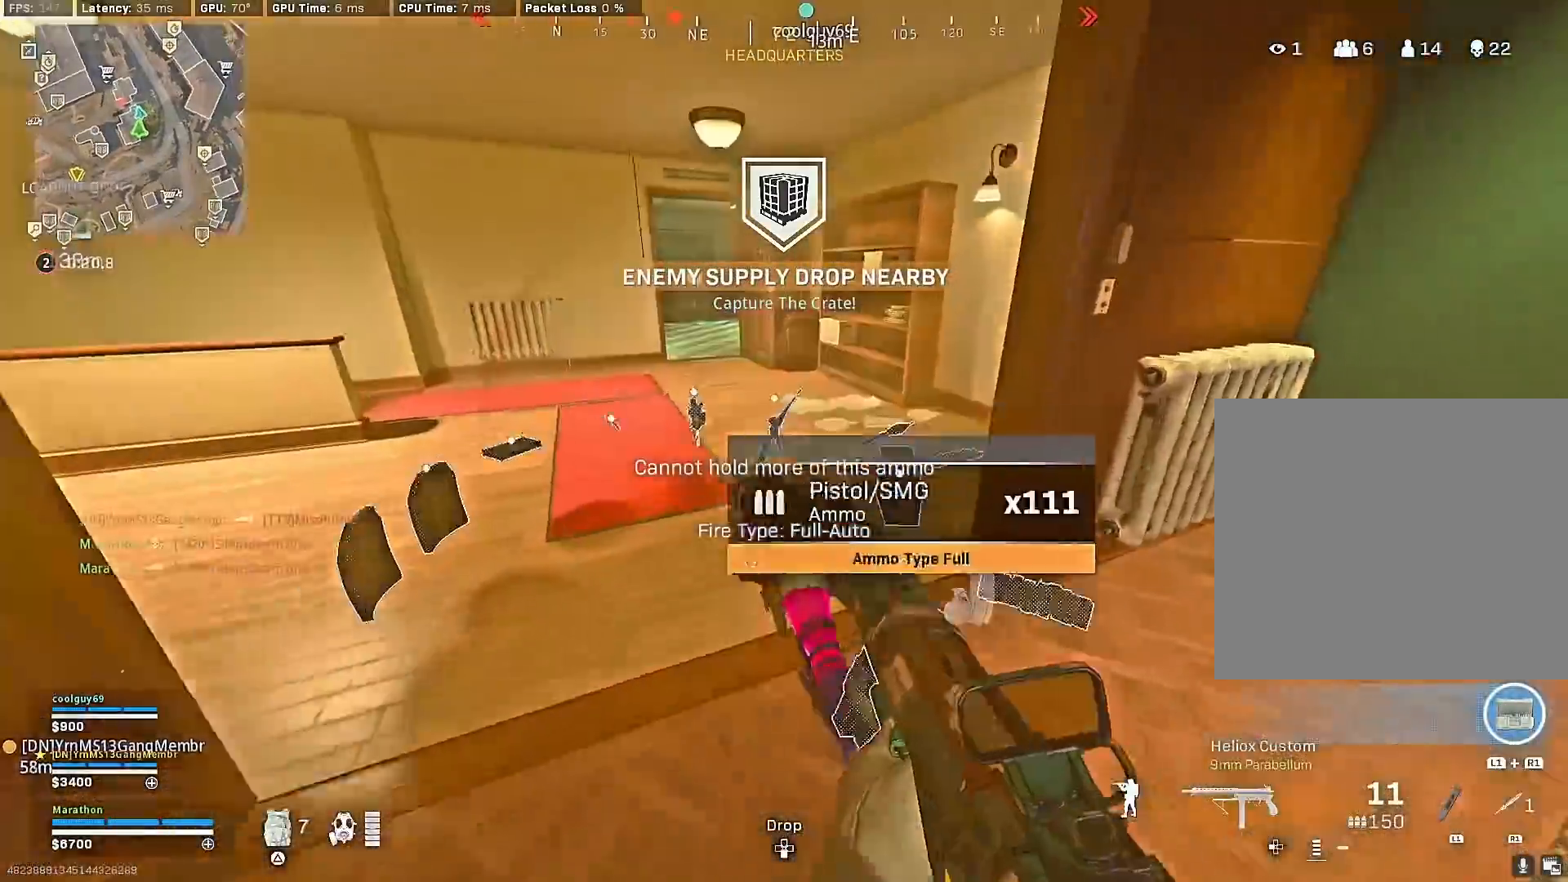
{"buttons": ["R3"], "left_stick": "up", "right_stick": "up", "events": [[50, "SQUARE", "down"], [83, "CROSS", "down"], [150, "CROSS", "up"], [150, "left_stick", "right"], [300, "left_stick", "up"], [383, "SQUARE", "up"], [467, "R3", "down"], [483, "right_stick", "up"]]}
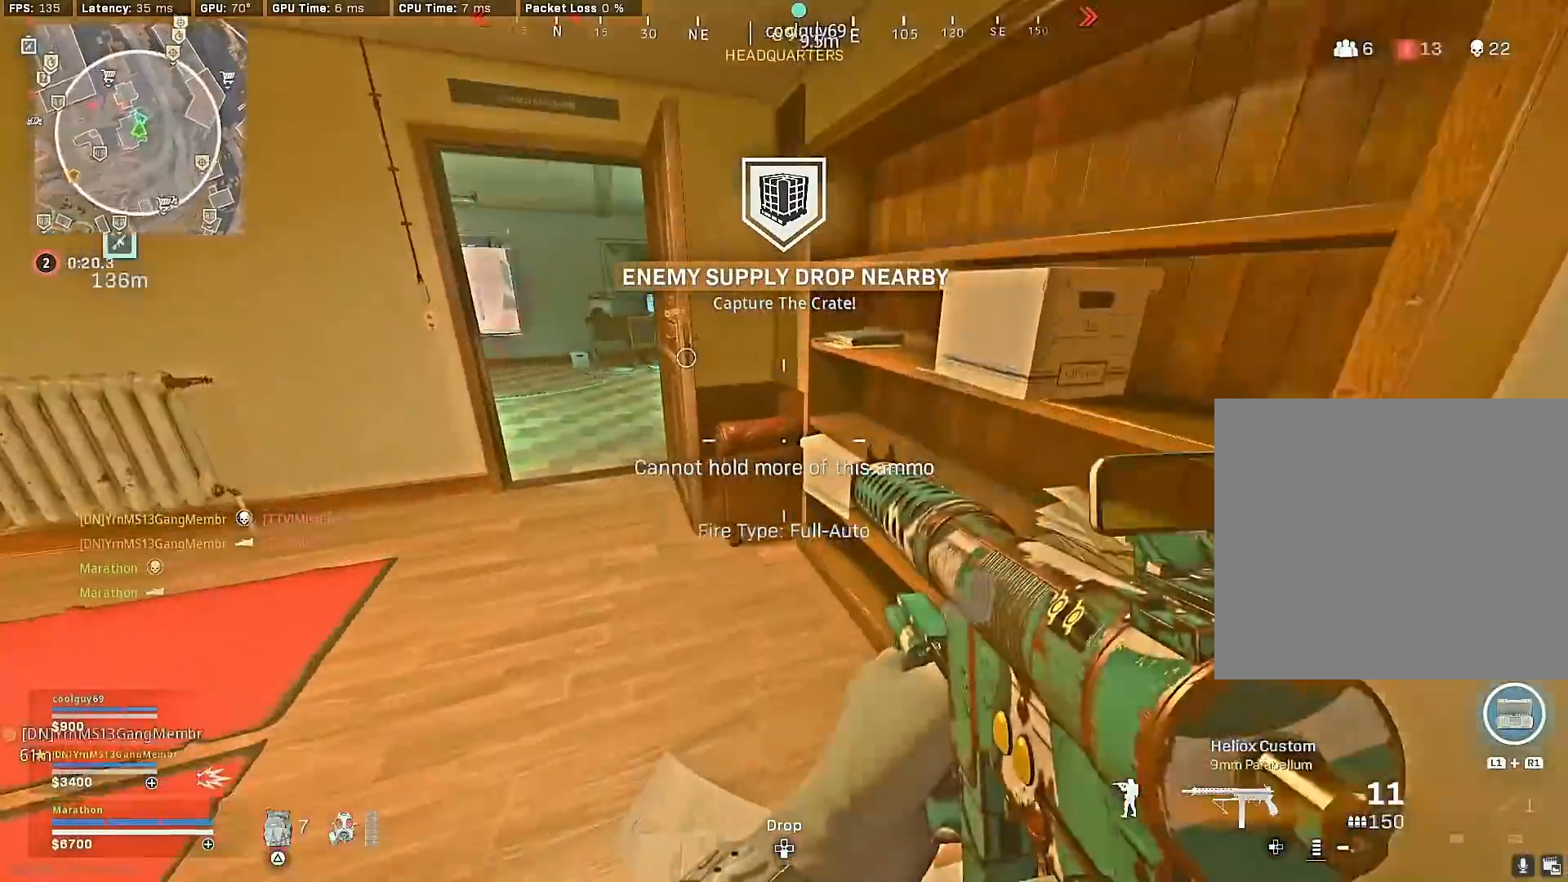
{"buttons": ["SQUARE"], "left_stick": "center", "right_stick": "center", "events": [[50, "right_stick", "up-left"], [100, "R3", "up"], [150, "R3", "down"], [167, "left_stick", "center"], [167, "right_stick", "center"], [233, "R3", "up"], [250, "CROSS", "down"], [317, "CROSS", "up"], [367, "SQUARE", "down"]]}
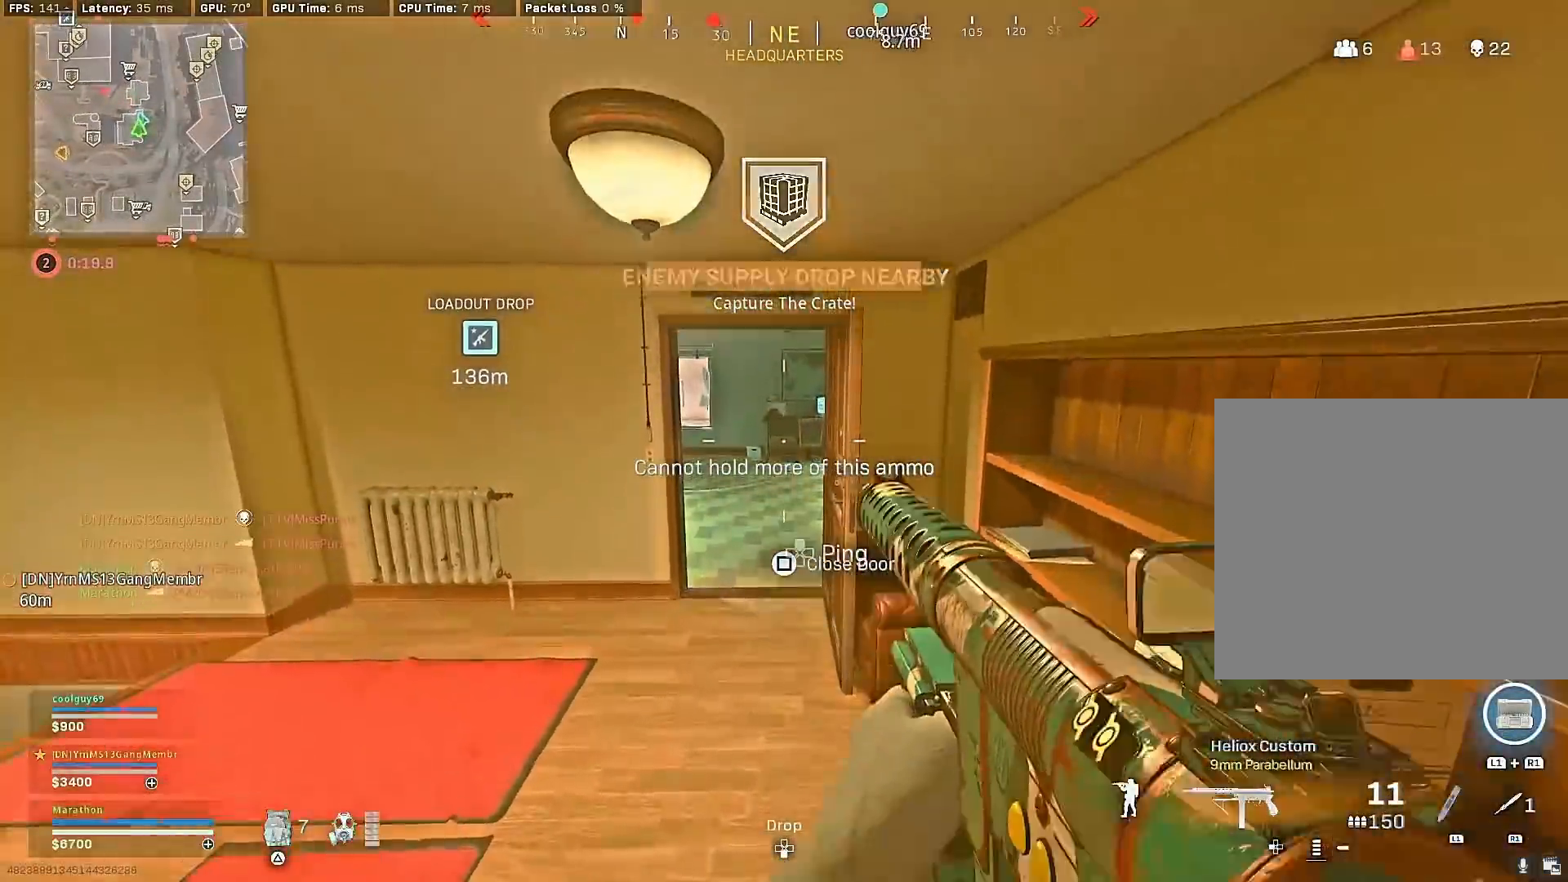
{"buttons": [], "left_stick": "up", "right_stick": "center", "events": [[233, "left_stick", "up"], [367, "SQUARE", "up"]]}
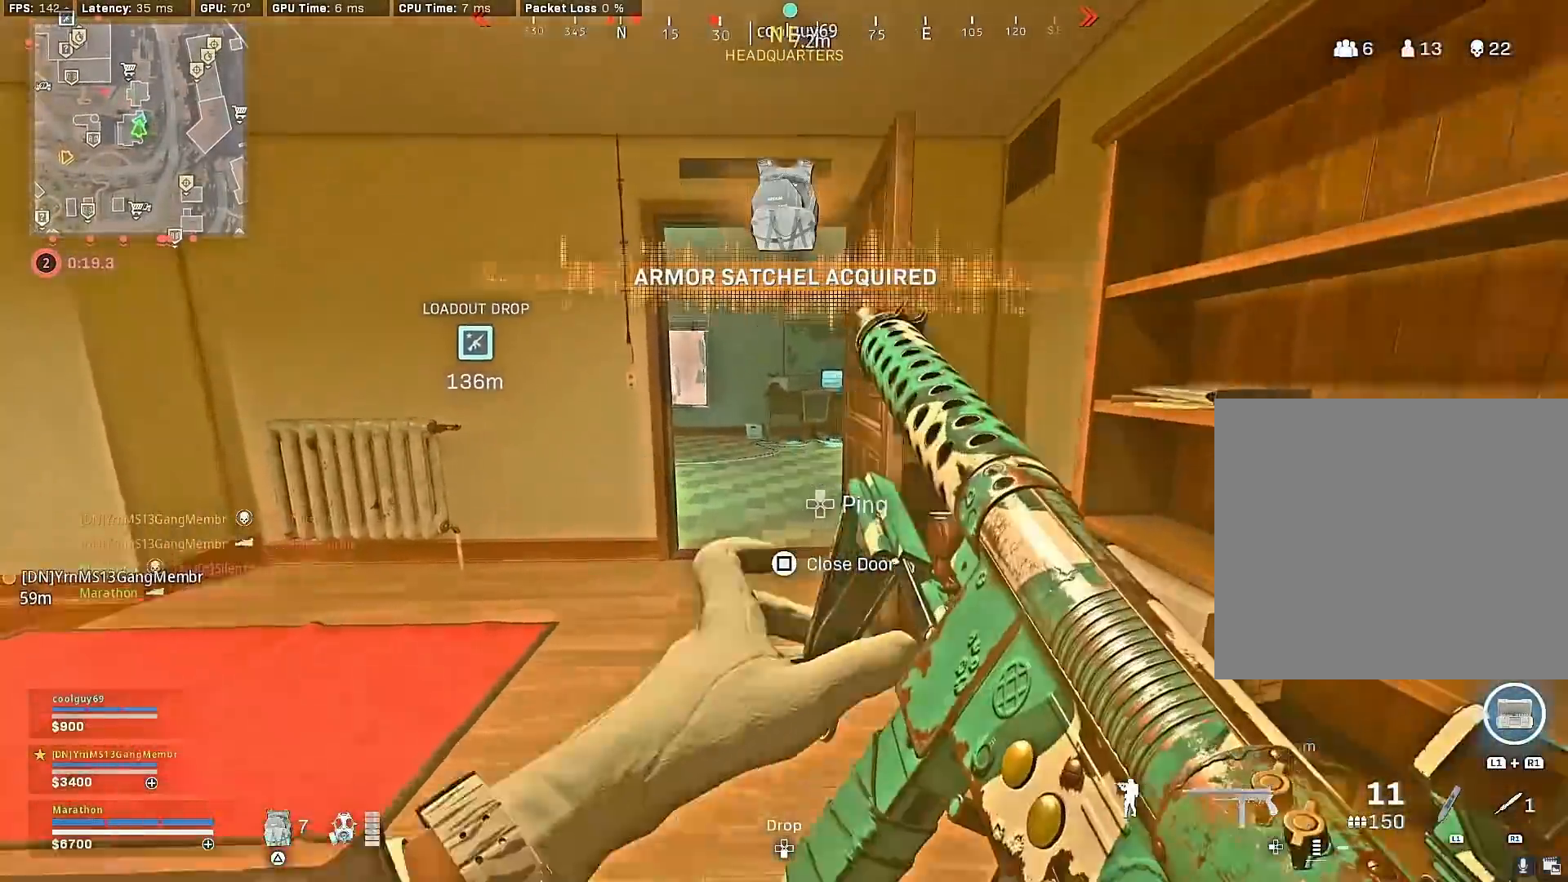
{"buttons": [], "left_stick": "up", "right_stick": "center", "events": [[200, "right_stick", "left"], [283, "right_stick", "center"], [383, "TRIANGLE", "down"], [433, "TRIANGLE", "up"]]}
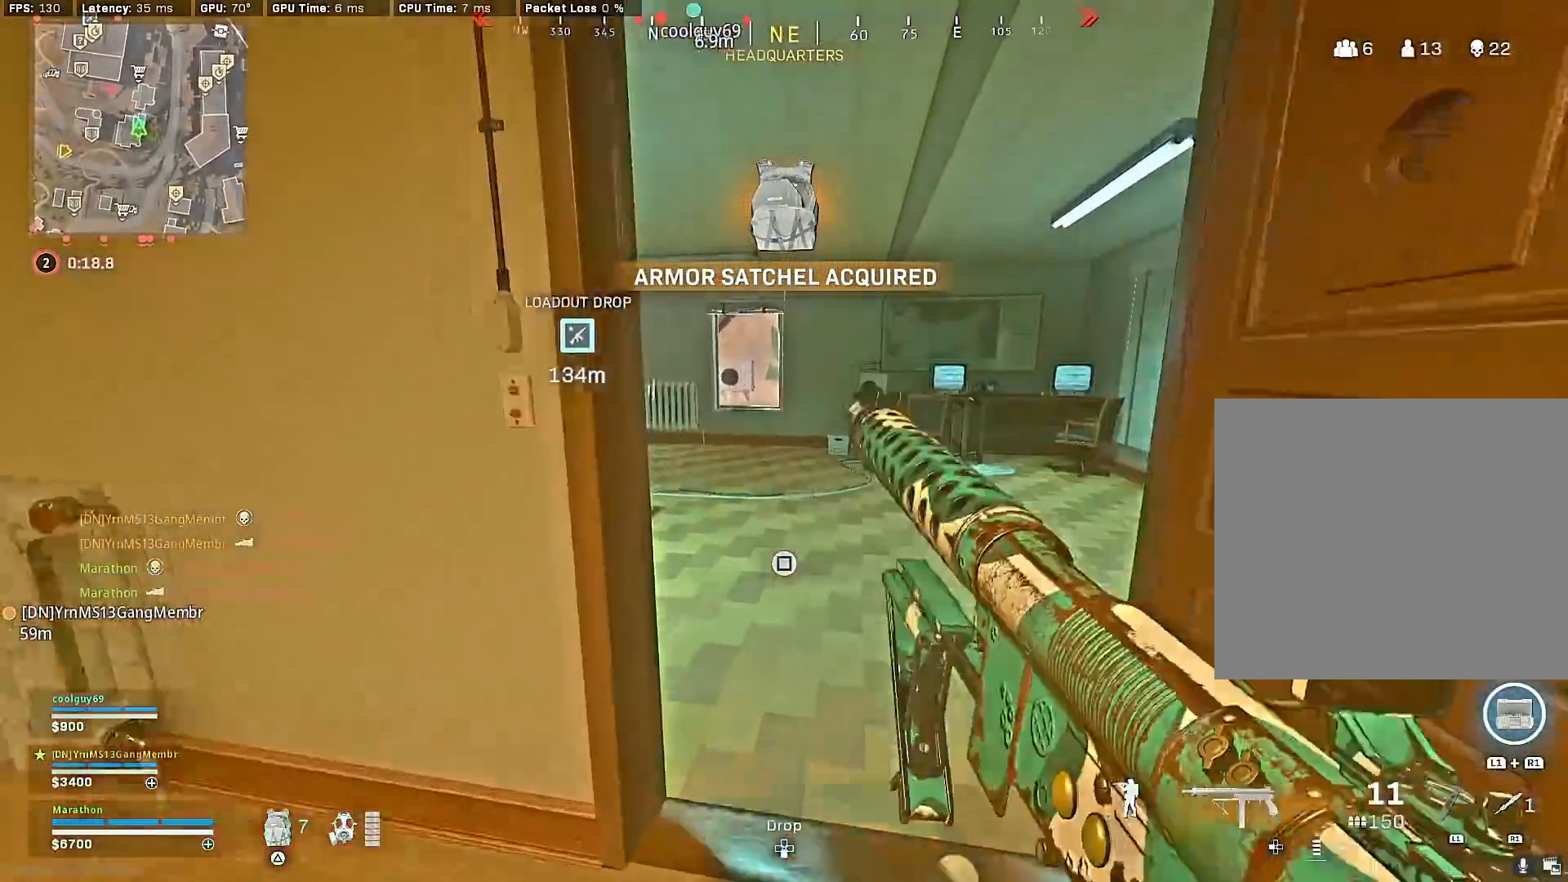
{"buttons": [], "left_stick": "up", "right_stick": "center", "events": [[317, "right_stick", "left"], [417, "right_stick", "center"]]}
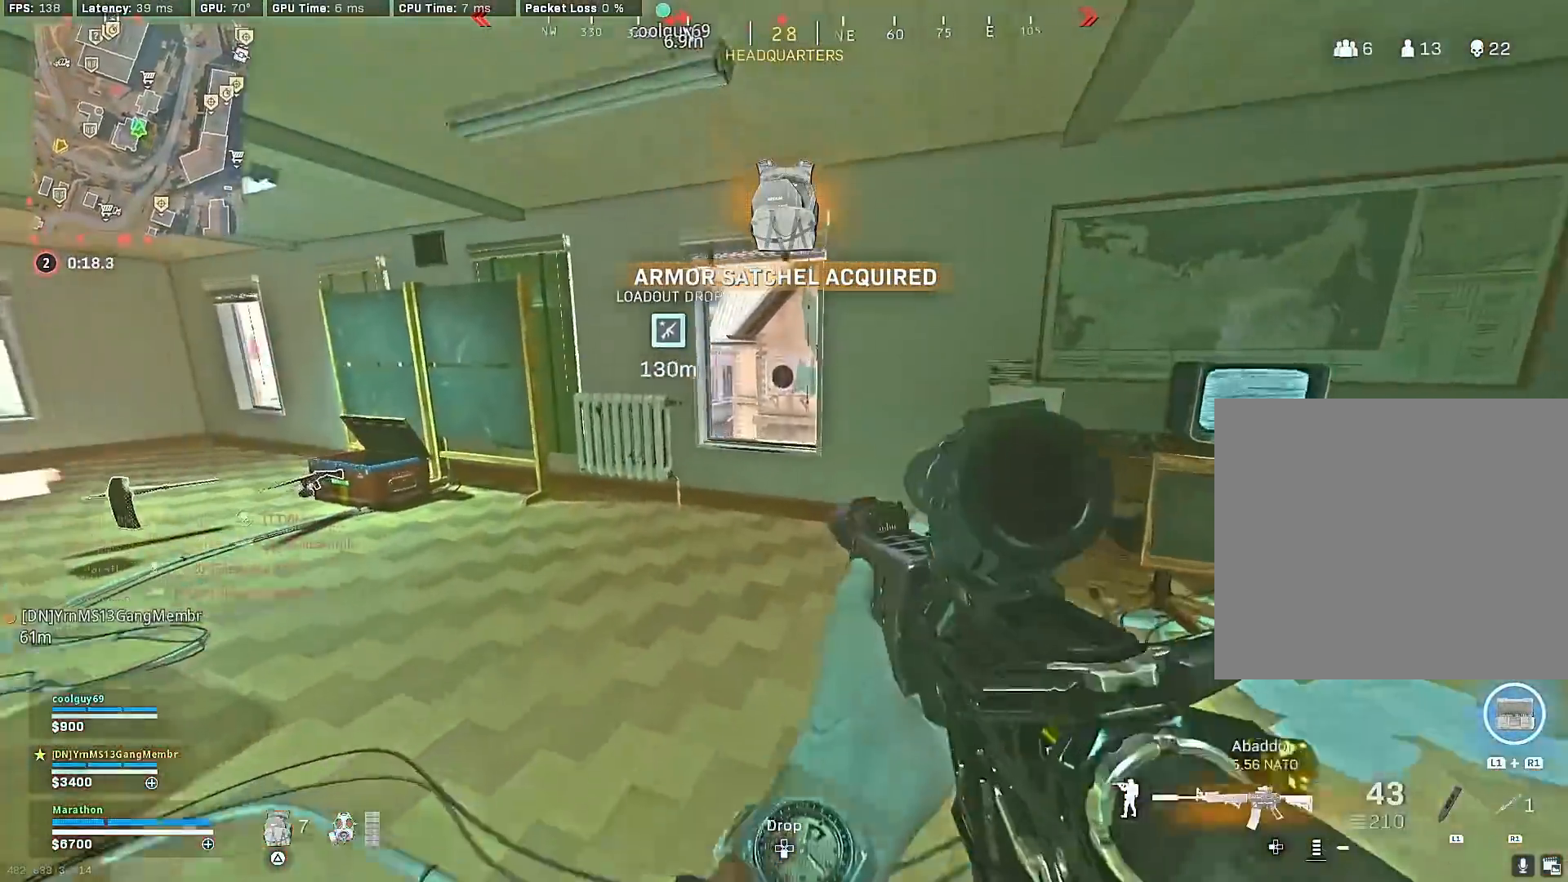
{"buttons": [], "left_stick": "up", "right_stick": "center", "events": [[100, "CROSS", "down"], [100, "right_stick", "left"], [167, "right_stick", "center"], [183, "CROSS", "up"], [317, "right_stick", "left"], [433, "right_stick", "center"]]}
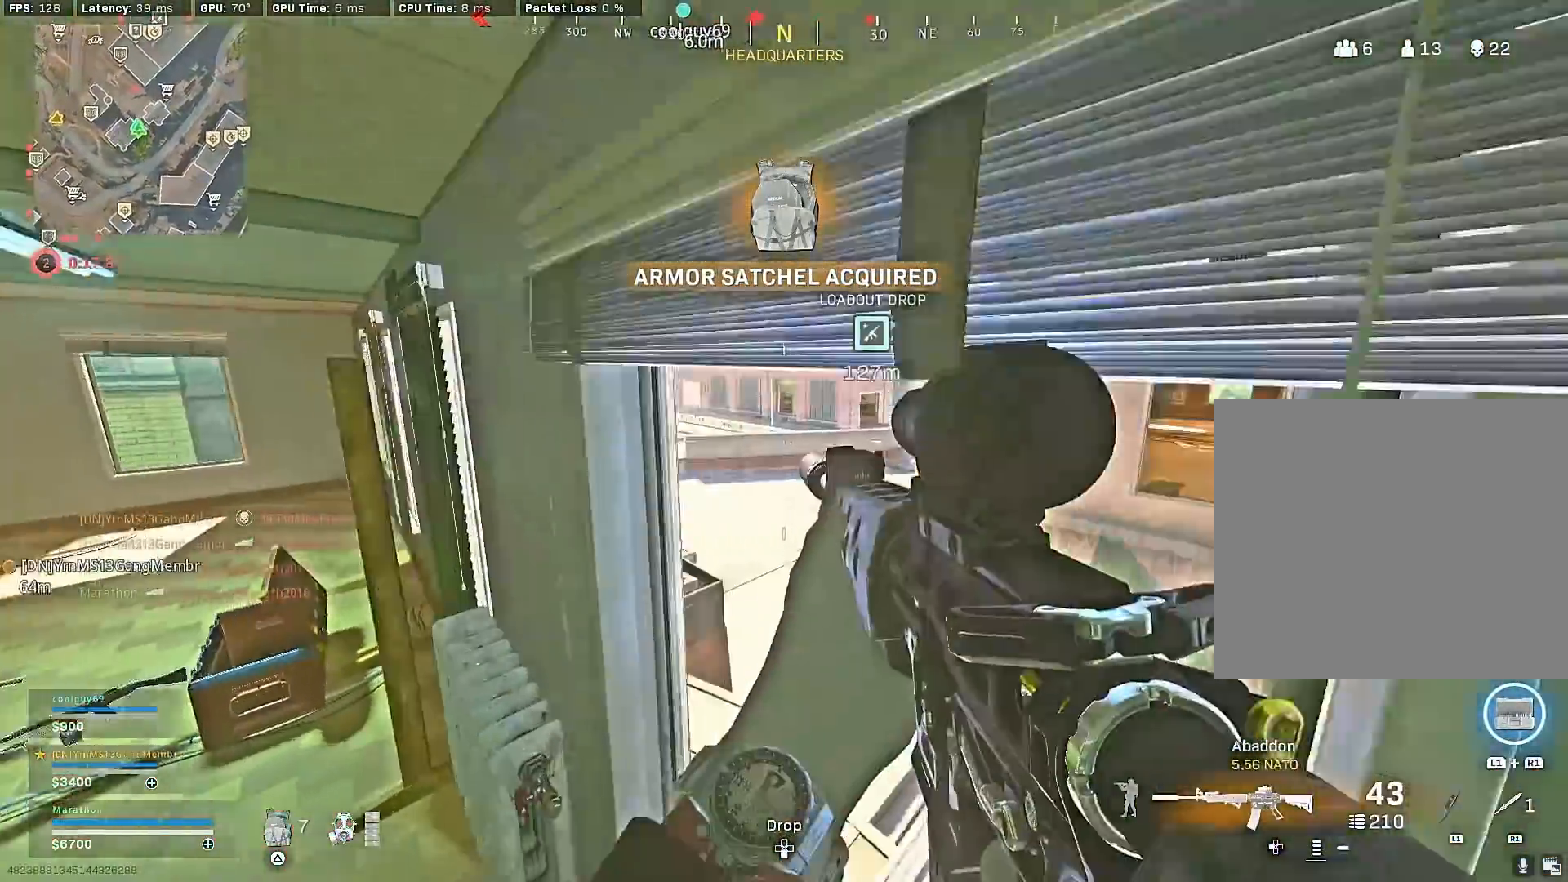
{"buttons": ["L2"], "left_stick": "left", "right_stick": "left", "events": [[83, "left_stick", "up-right"], [150, "L2", "down"], [183, "left_stick", "right"], [183, "right_stick", "up-left"], [333, "right_stick", "left"], [417, "left_stick", "center"], [467, "left_stick", "left"]]}
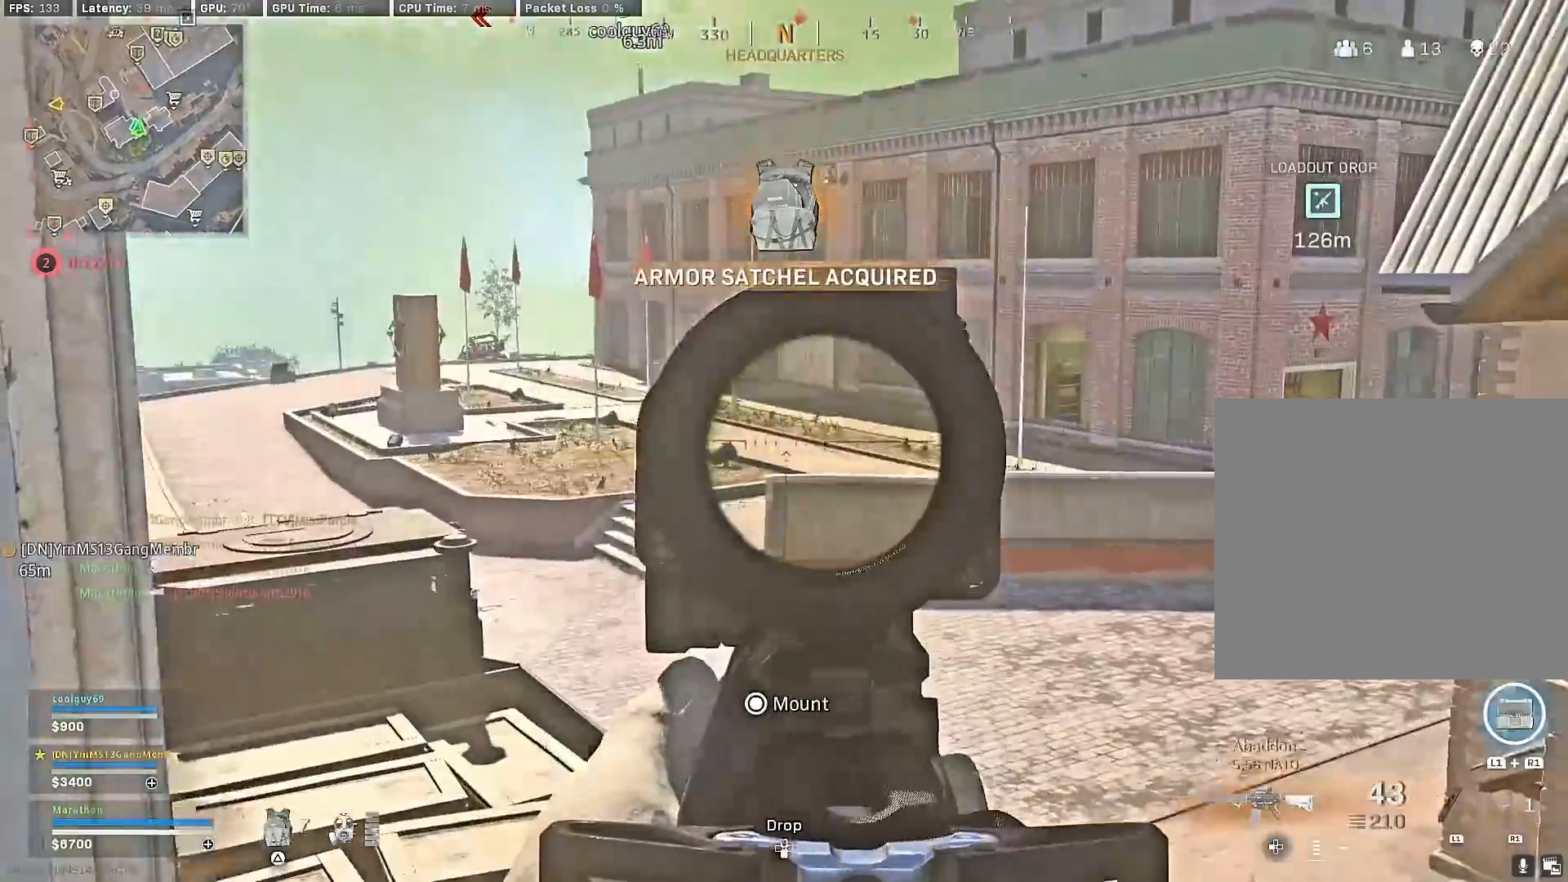
{"buttons": ["L2"], "left_stick": "center", "right_stick": "up-left", "events": [[67, "right_stick", "center"], [117, "left_stick", "center"], [150, "right_stick", "down-right"], [200, "right_stick", "down"], [300, "right_stick", "center"], [433, "right_stick", "up-left"]]}
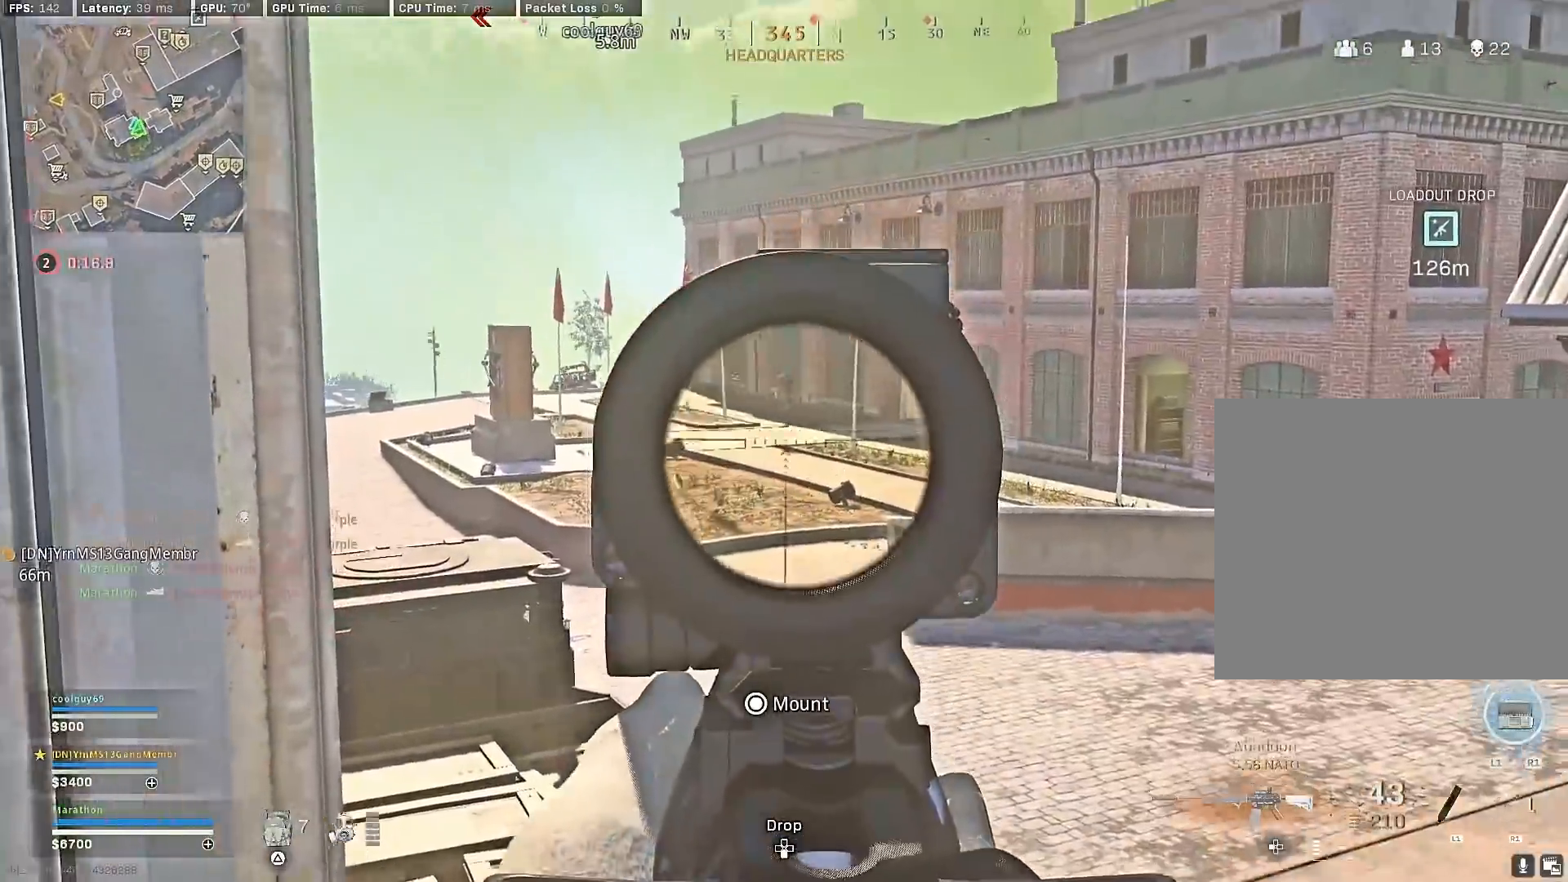
{"buttons": ["L2", "R2"], "left_stick": "left", "right_stick": "down", "events": [[50, "right_stick", "up"], [67, "R2", "down"], [100, "left_stick", "up-right"], [217, "R3", "down"], [217, "left_stick", "center"], [283, "right_stick", "center"], [317, "R3", "up"], [367, "R3", "down"], [483, "R3", "up"], [483, "left_stick", "left"], [483, "right_stick", "down"]]}
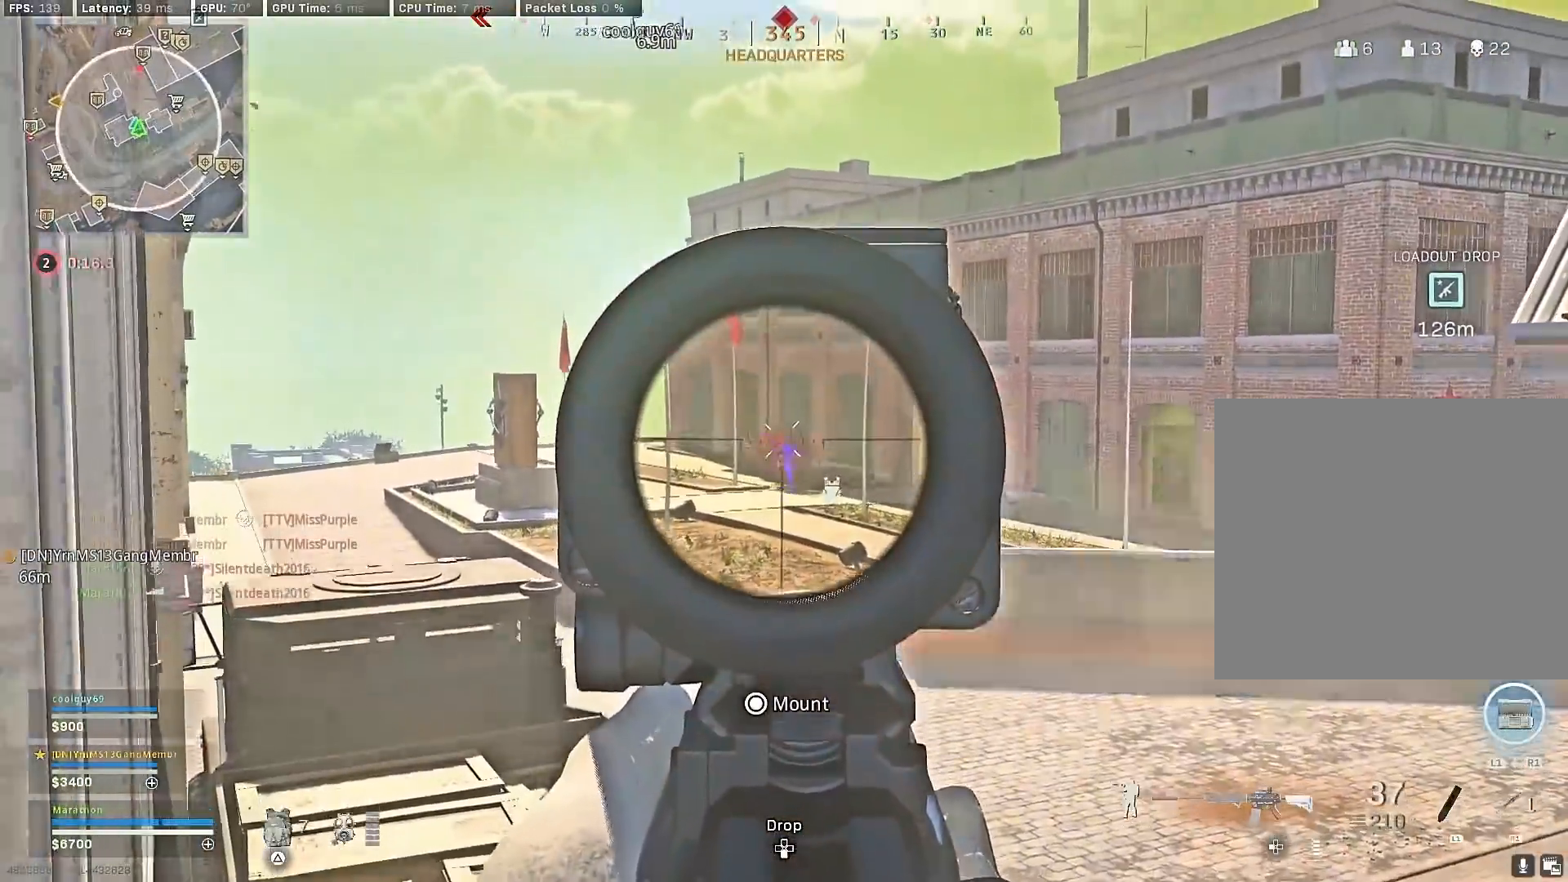
{"buttons": ["L2", "R2"], "left_stick": "left", "right_stick": "center", "events": [[33, "left_stick", "center"], [300, "left_stick", "left"], [367, "R3", "down"], [400, "right_stick", "center"], [467, "R3", "up"]]}
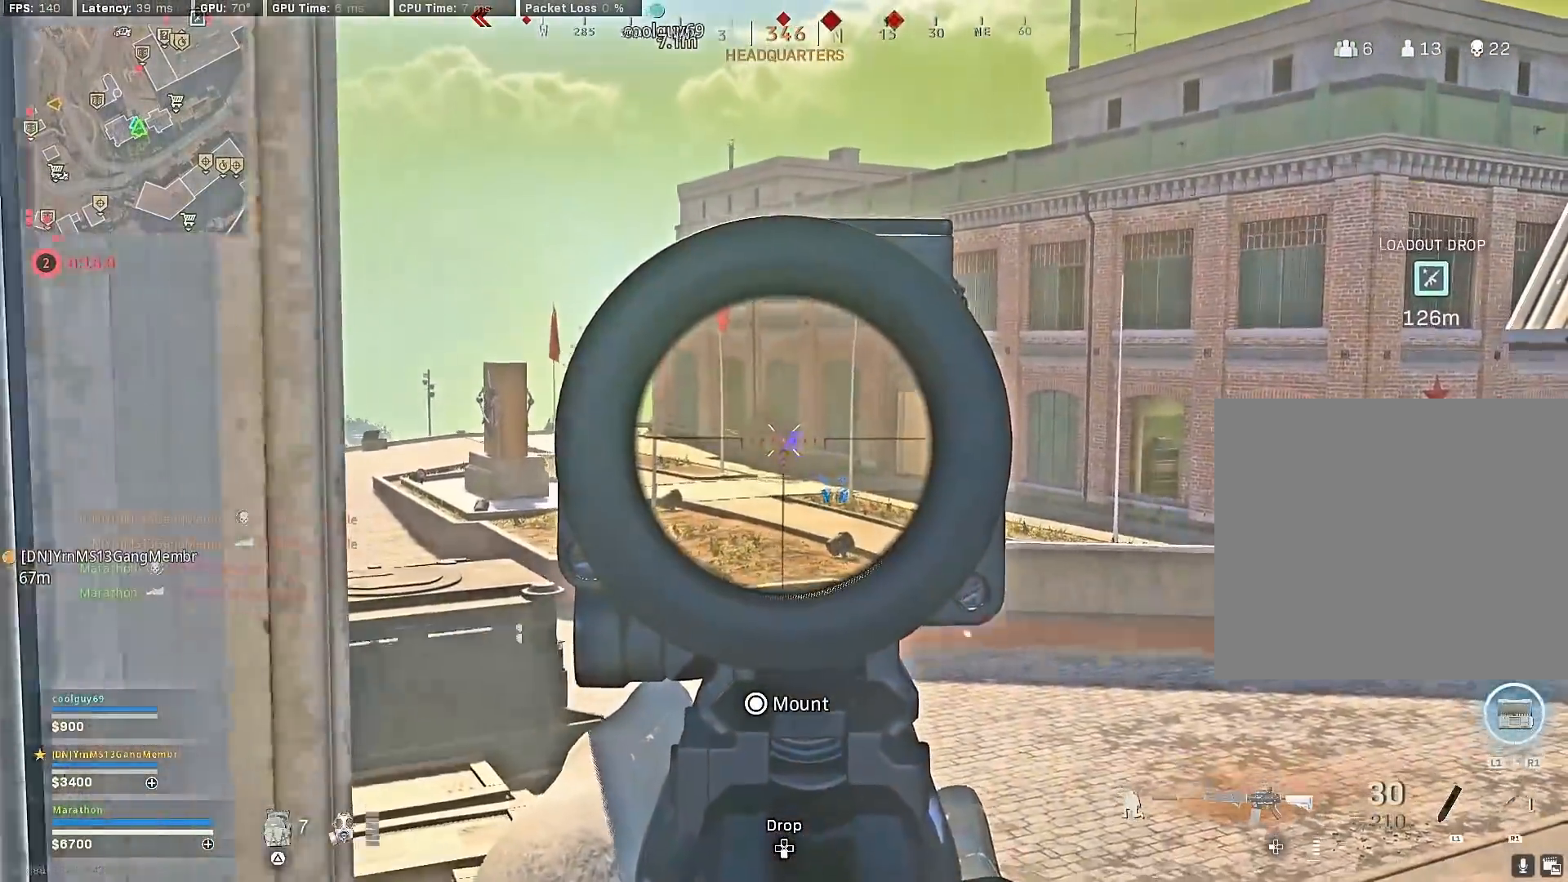
{"buttons": ["L2", "R2"], "left_stick": "center", "right_stick": "center", "events": [[50, "R3", "down"], [50, "left_stick", "center"], [100, "R3", "up"], [100, "right_stick", "down"], [117, "left_stick", "right"], [133, "R2", "up"], [250, "left_stick", "center"], [267, "R2", "down"], [267, "right_stick", "center"], [317, "left_stick", "left"], [383, "left_stick", "center"]]}
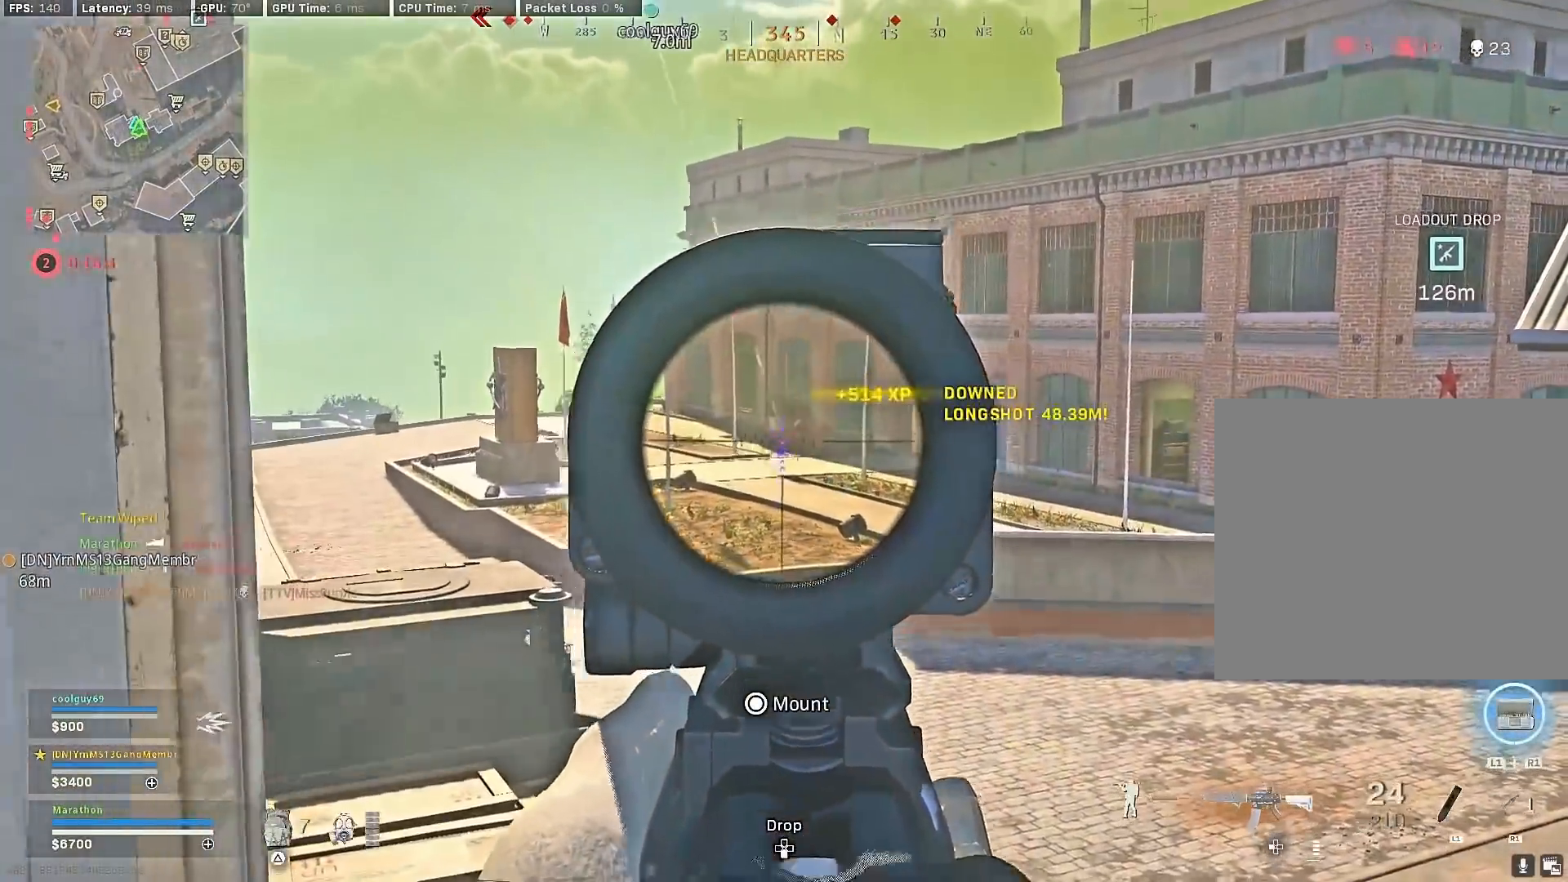
{"buttons": [], "left_stick": "up-left", "right_stick": "down-left", "events": [[117, "R2", "up"], [117, "left_stick", "left"], [233, "TRIANGLE", "down"], [250, "L2", "up"], [300, "TRIANGLE", "up"], [350, "right_stick", "down-left"], [417, "left_stick", "up-left"]]}
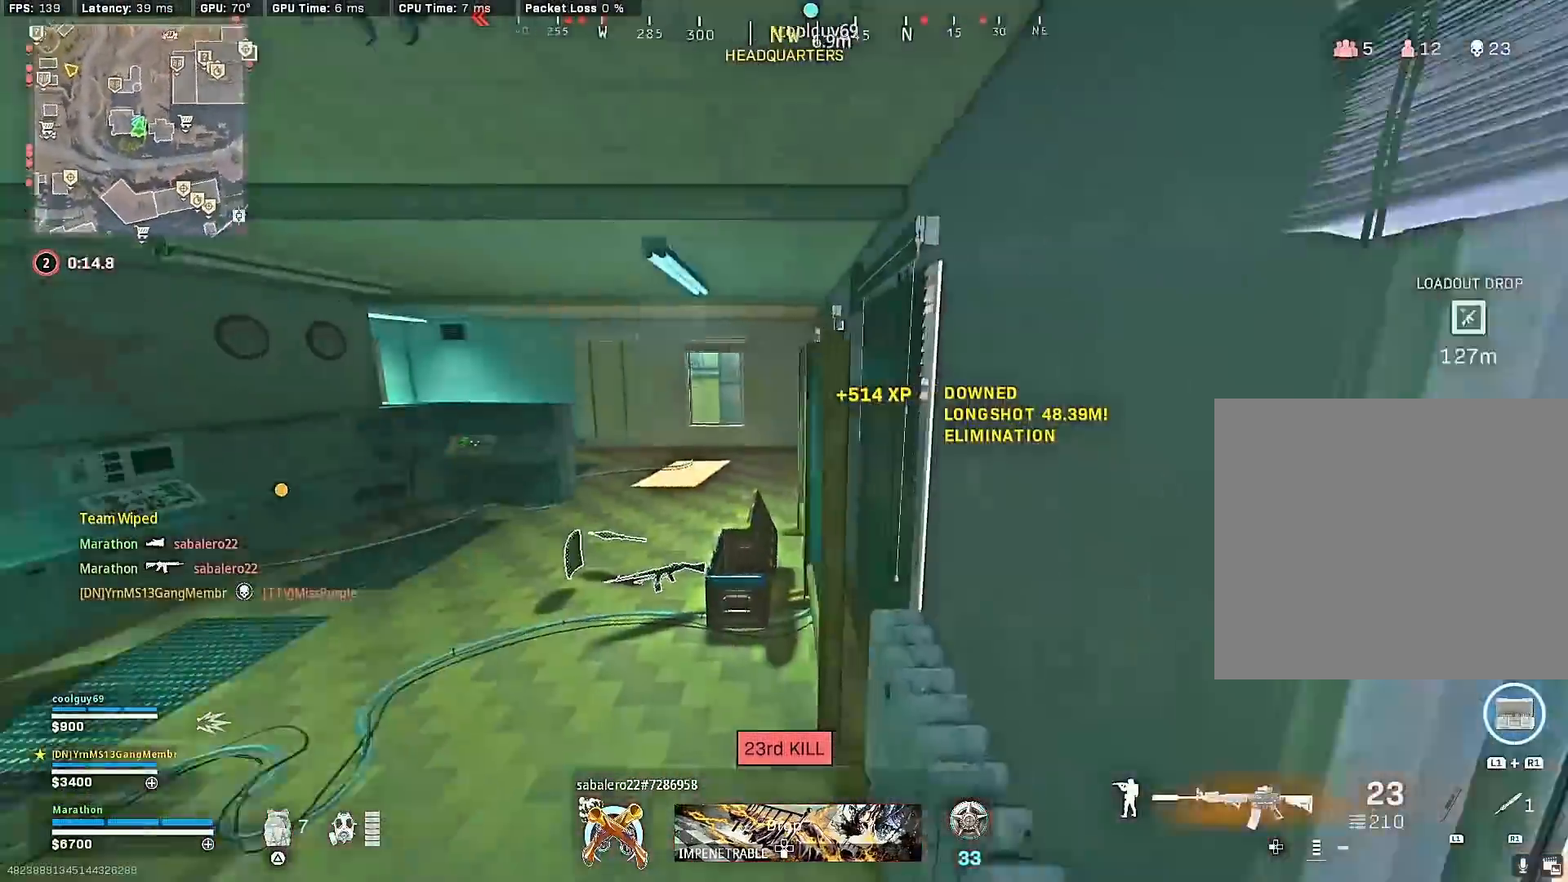
{"buttons": ["SQUARE"], "left_stick": "center", "right_stick": "center", "events": [[17, "left_stick", "up"], [17, "right_stick", "center"], [300, "CROSS", "down"], [300, "SQUARE", "down"], [367, "CROSS", "up"], [400, "left_stick", "center"]]}
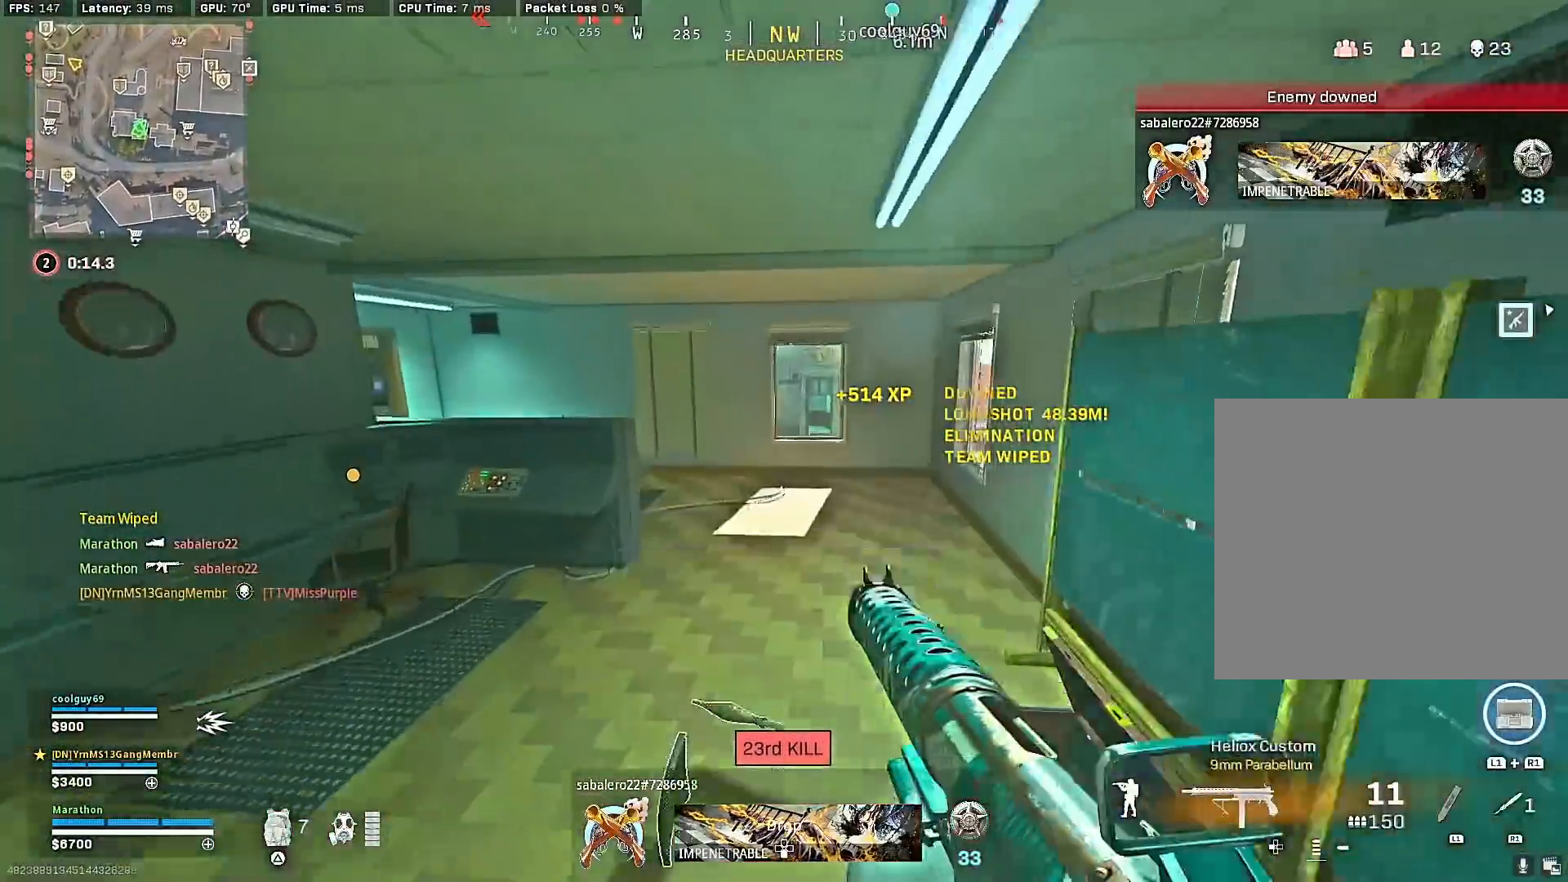
{"buttons": [], "left_stick": "up", "right_stick": "center", "events": [[50, "left_stick", "up"], [150, "SQUARE", "up"], [217, "R3", "down"], [417, "R3", "up"]]}
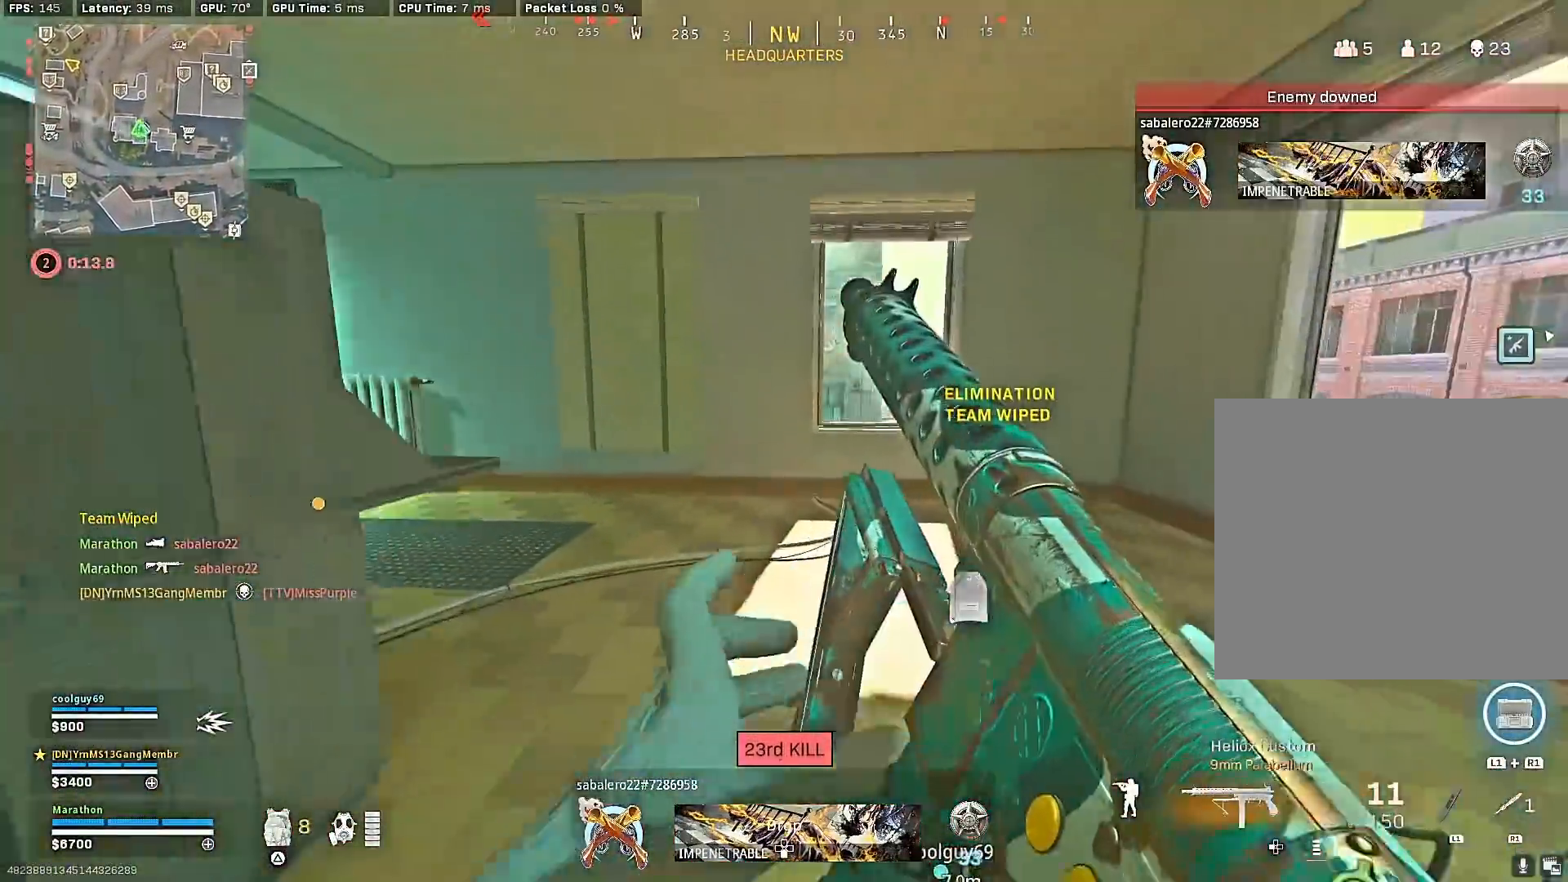
{"buttons": [], "left_stick": "up-right", "right_stick": "center", "events": [[17, "R3", "down"], [17, "right_stick", "right"], [50, "left_stick", "down-right"], [150, "CROSS", "down"], [150, "R3", "up"], [217, "CROSS", "up"], [317, "left_stick", "up-right"], [433, "right_stick", "center"]]}
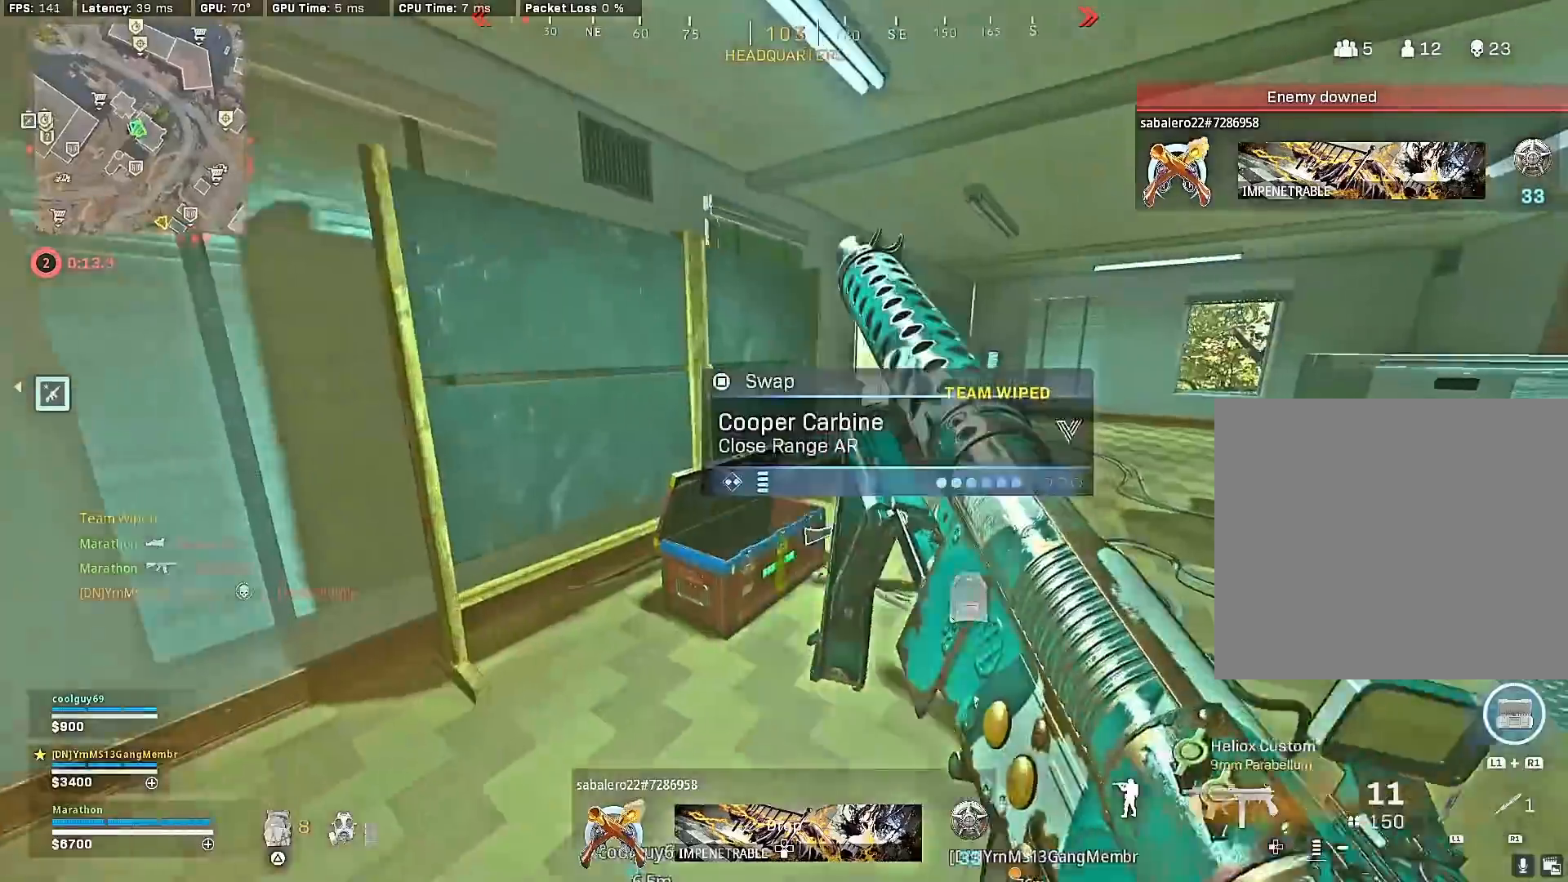
{"buttons": [], "left_stick": "up-right", "right_stick": "center", "events": []}
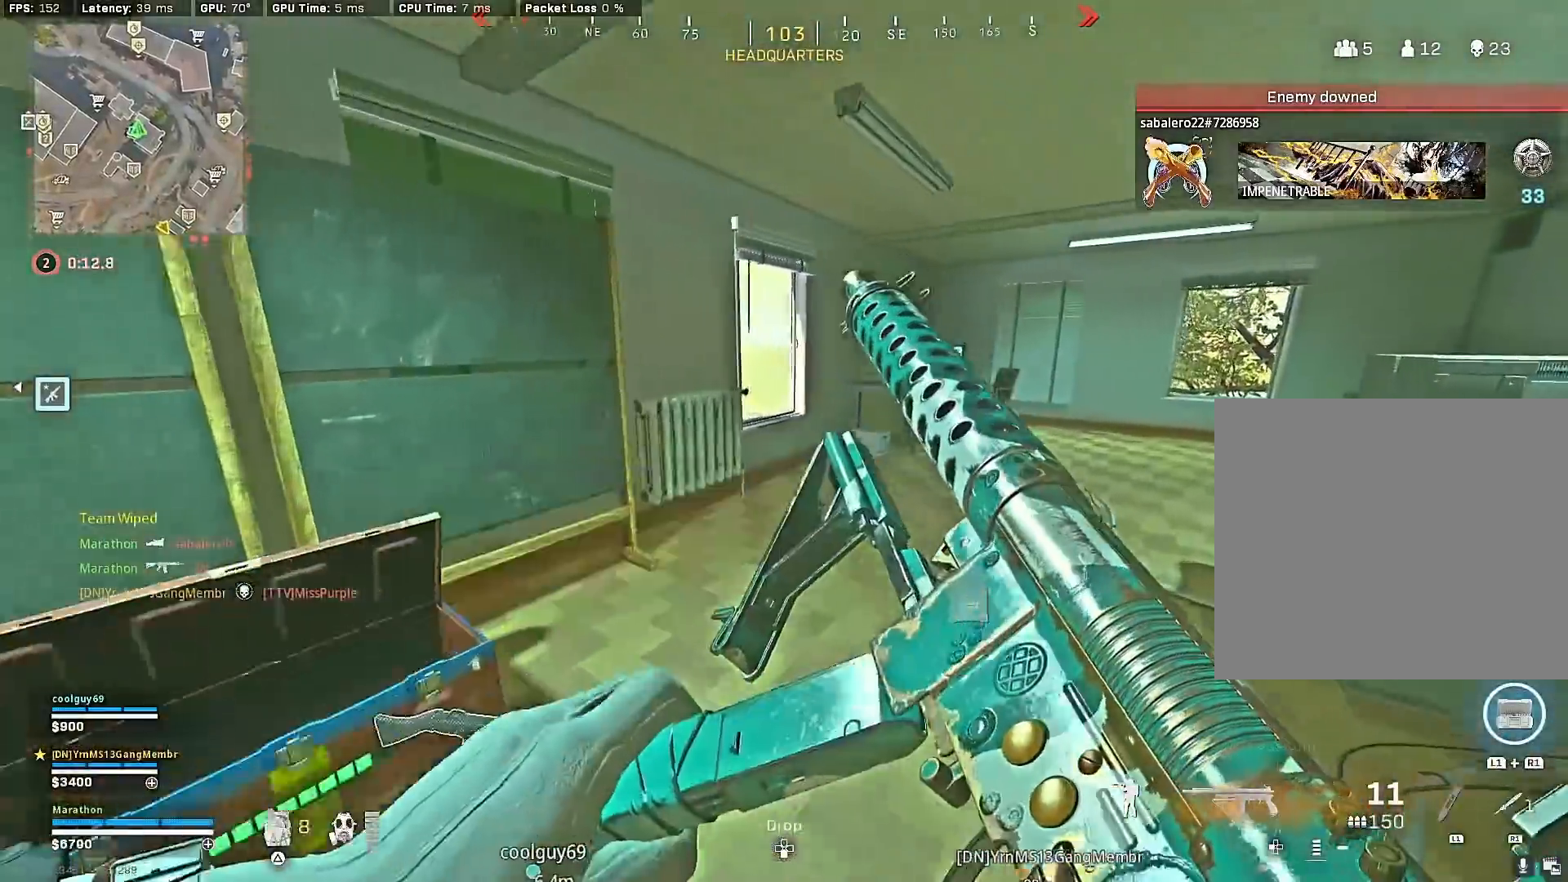
{"buttons": ["TRIANGLE"], "left_stick": "up", "right_stick": "center", "events": [[117, "right_stick", "left"], [200, "right_stick", "center"], [233, "left_stick", "up"], [467, "TRIANGLE", "down"]]}
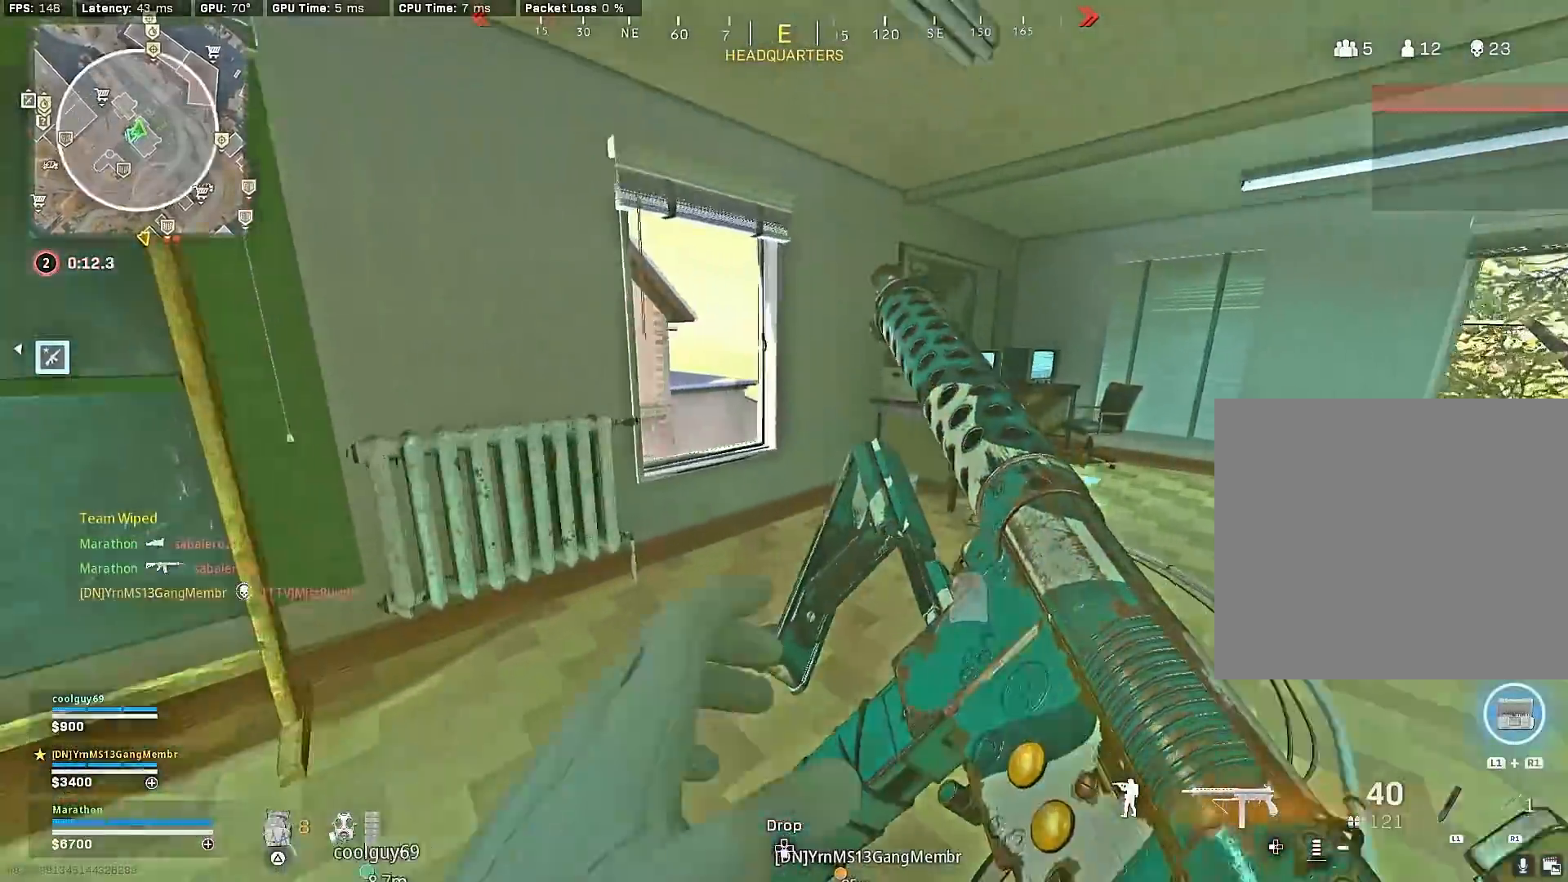
{"buttons": [], "left_stick": "up-left", "right_stick": "left", "events": [[33, "TRIANGLE", "up"], [50, "CROSS", "down"], [67, "left_stick", "up-left"], [100, "TRIANGLE", "down"], [133, "CROSS", "up"], [167, "TRIANGLE", "up"], [217, "TRIANGLE", "down"], [283, "TRIANGLE", "up"], [317, "TRIANGLE", "down"], [400, "TRIANGLE", "up"], [450, "right_stick", "left"]]}